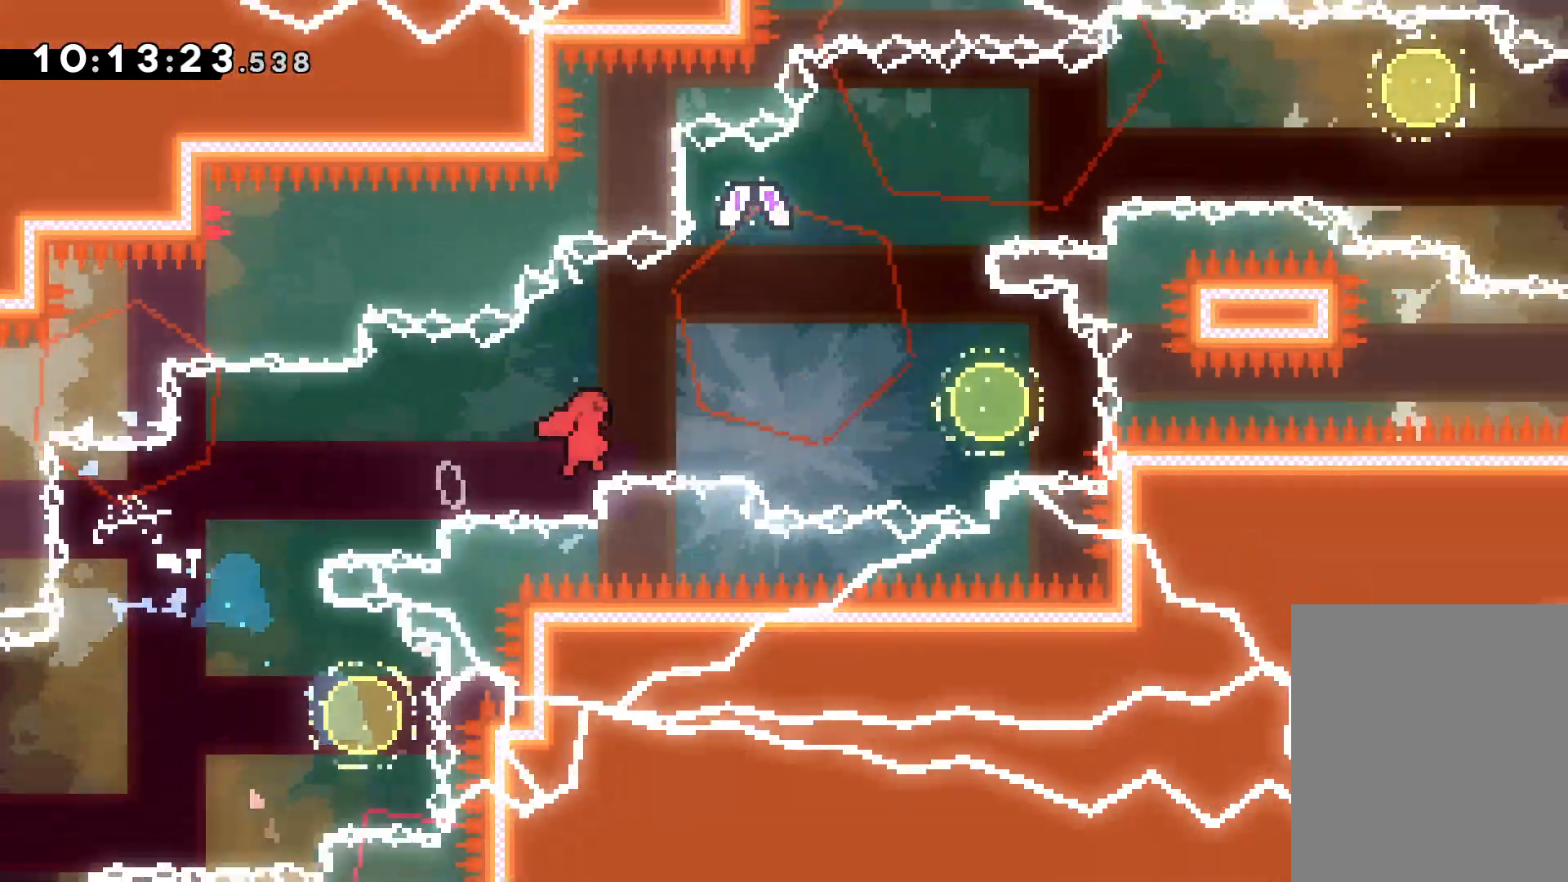
Gameplay with keyboard; each line is a JSON object with the keys held at the frame after it. "events" lists presses ("down") and releases ("up") of "dash", "down", "grab", "jump", "left", "right" and "up" between this image and that frame as [ms after this image, input, new state], when the widget could be followed in between. No other keys are recorded. Mouse input is not recorded. Key names are as the overlay labels them; some are game actions (e.g. jump) rather than physical keys.
{"keys": ["right", "up"], "events": [[183, "dash", "down"], [200, "left", "down"], [233, "right", "up"], [317, "dash", "up"], [350, "right", "down"], [400, "left", "up"]]}
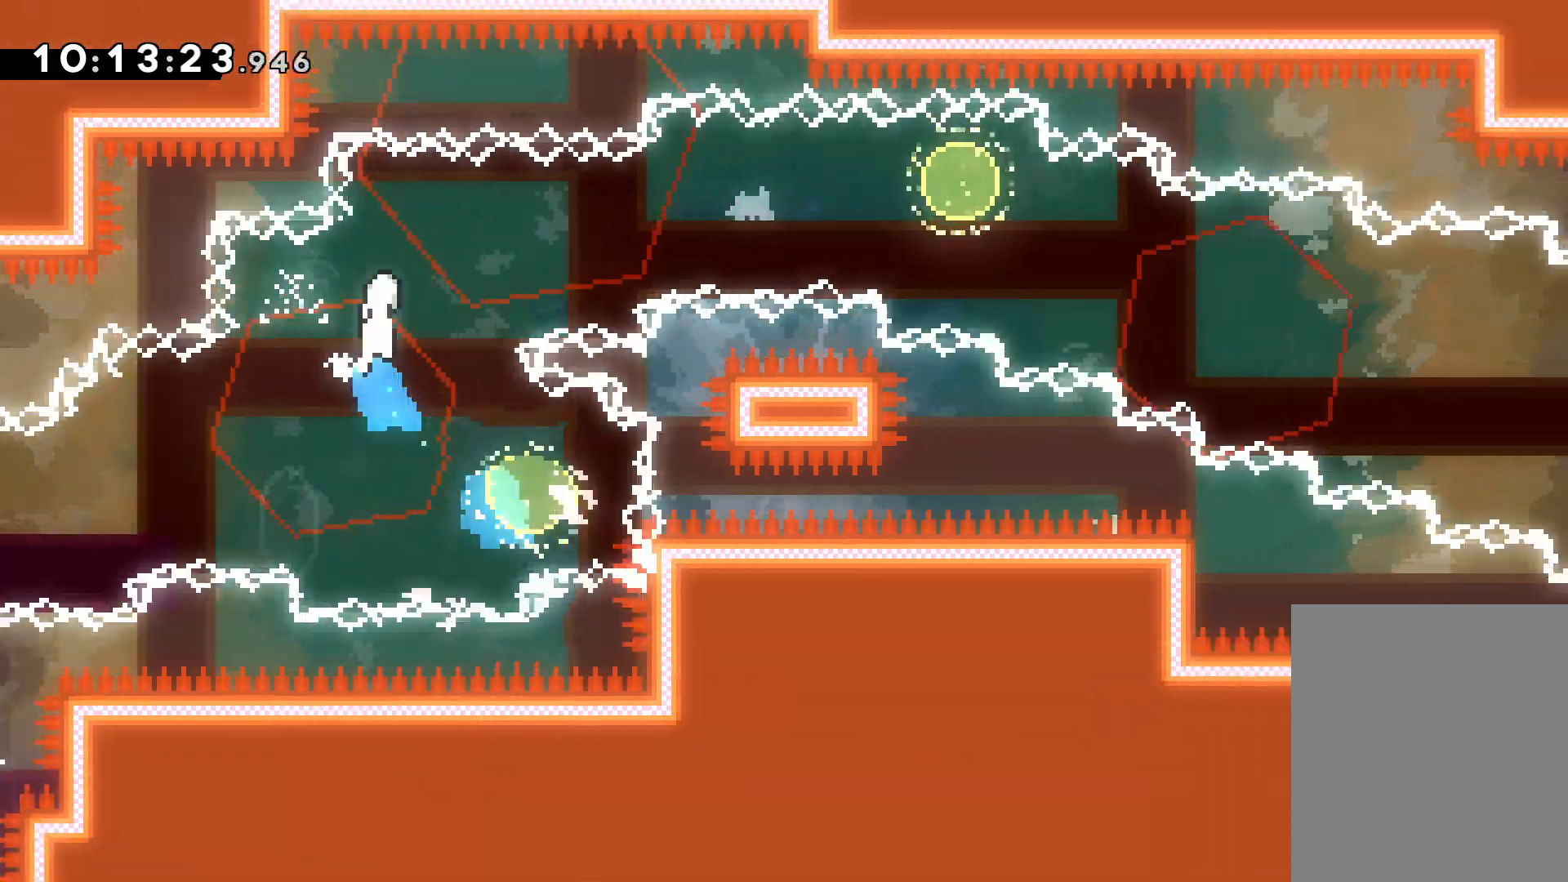
{"keys": ["down", "right"], "events": [[167, "up", "up"], [283, "dash", "down"], [283, "down", "down"], [417, "dash", "up"]]}
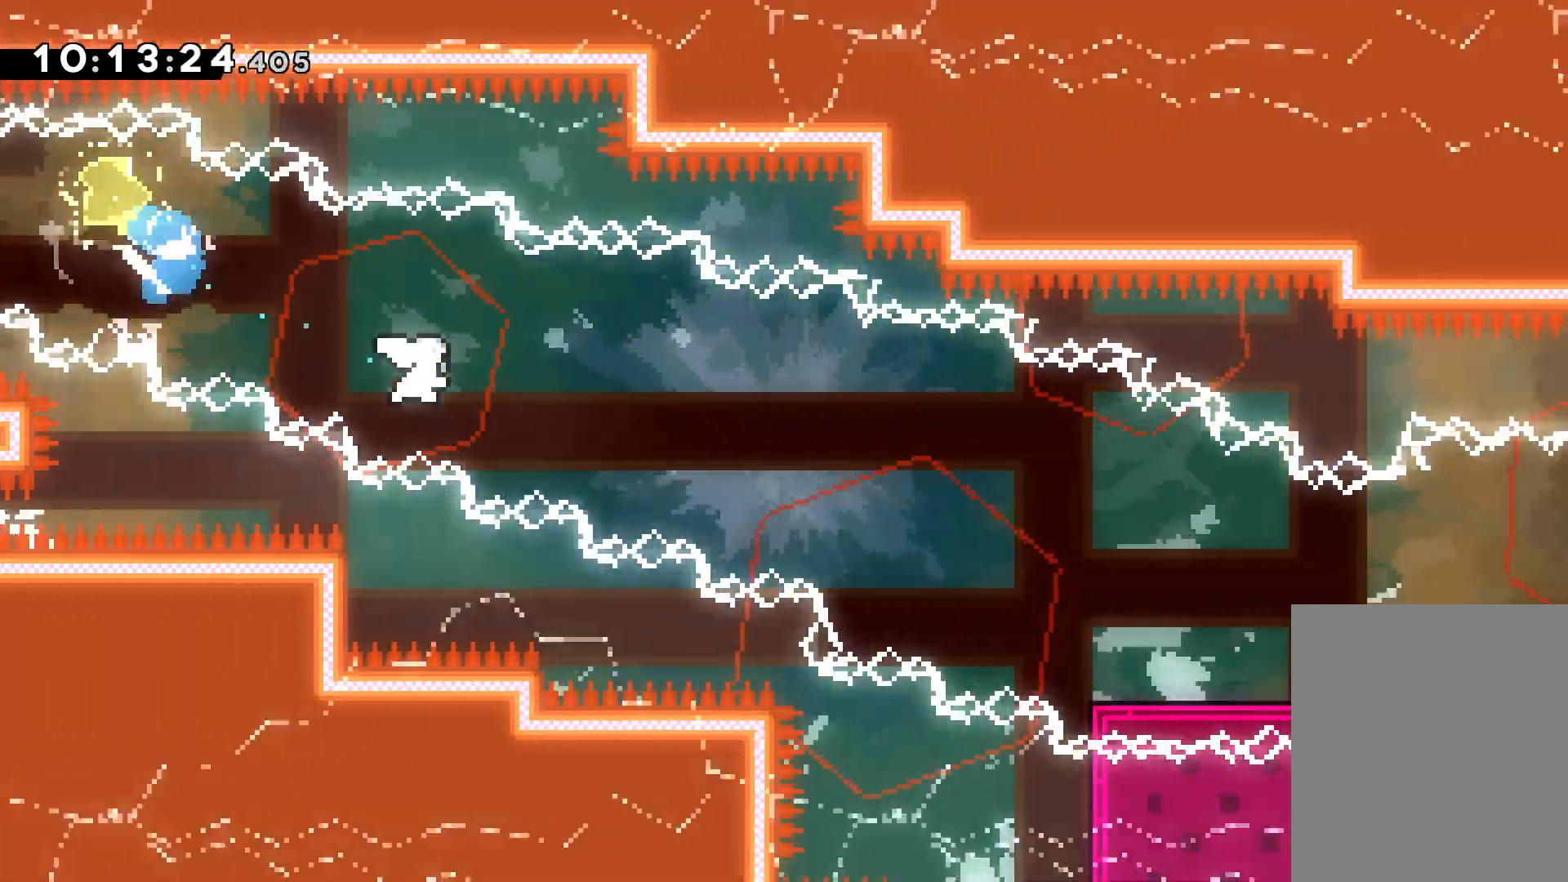
{"keys": ["jump", "right"], "events": [[150, "down", "up"], [250, "jump", "down"]]}
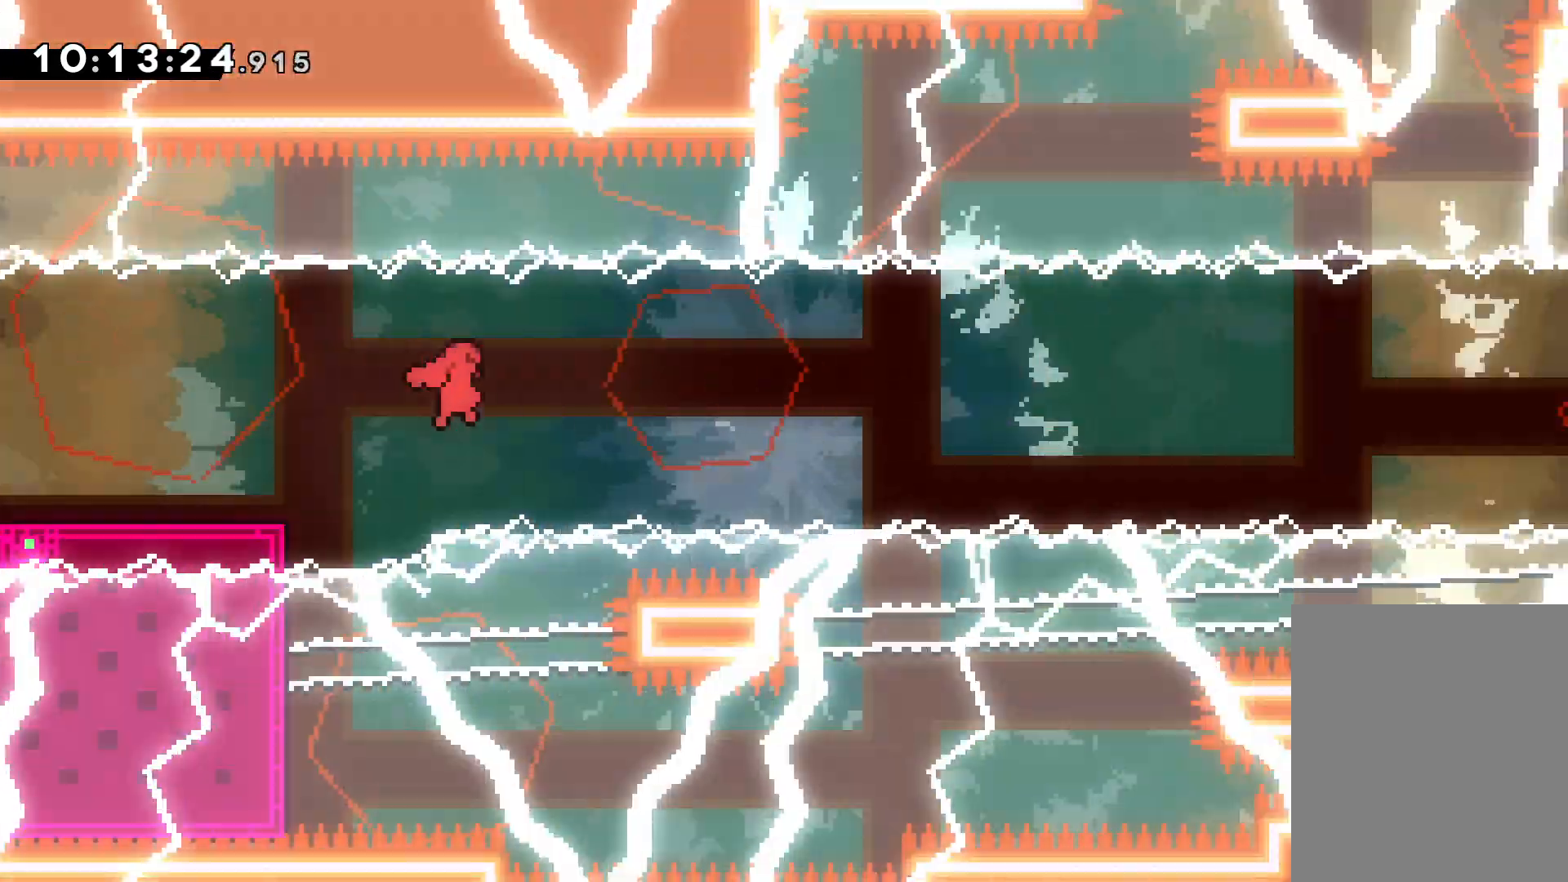
{"keys": ["dash", "down", "right"], "events": [[200, "jump", "up"], [267, "jump", "down"], [350, "down", "down"], [383, "dash", "down"], [417, "jump", "up"]]}
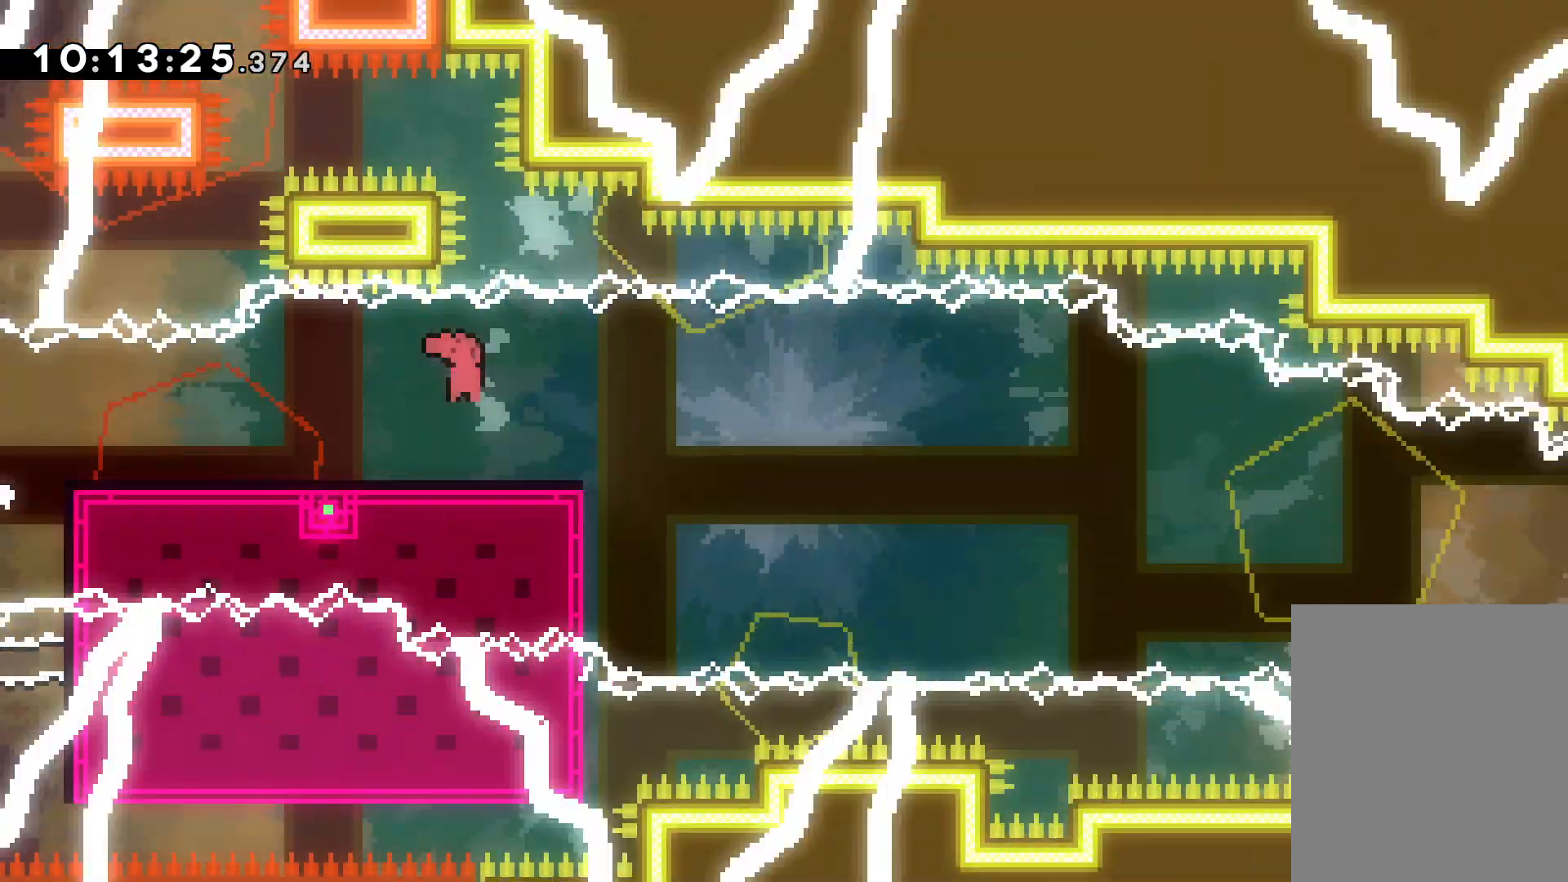
{"keys": ["right"], "events": [[117, "dash", "up"], [250, "down", "up"]]}
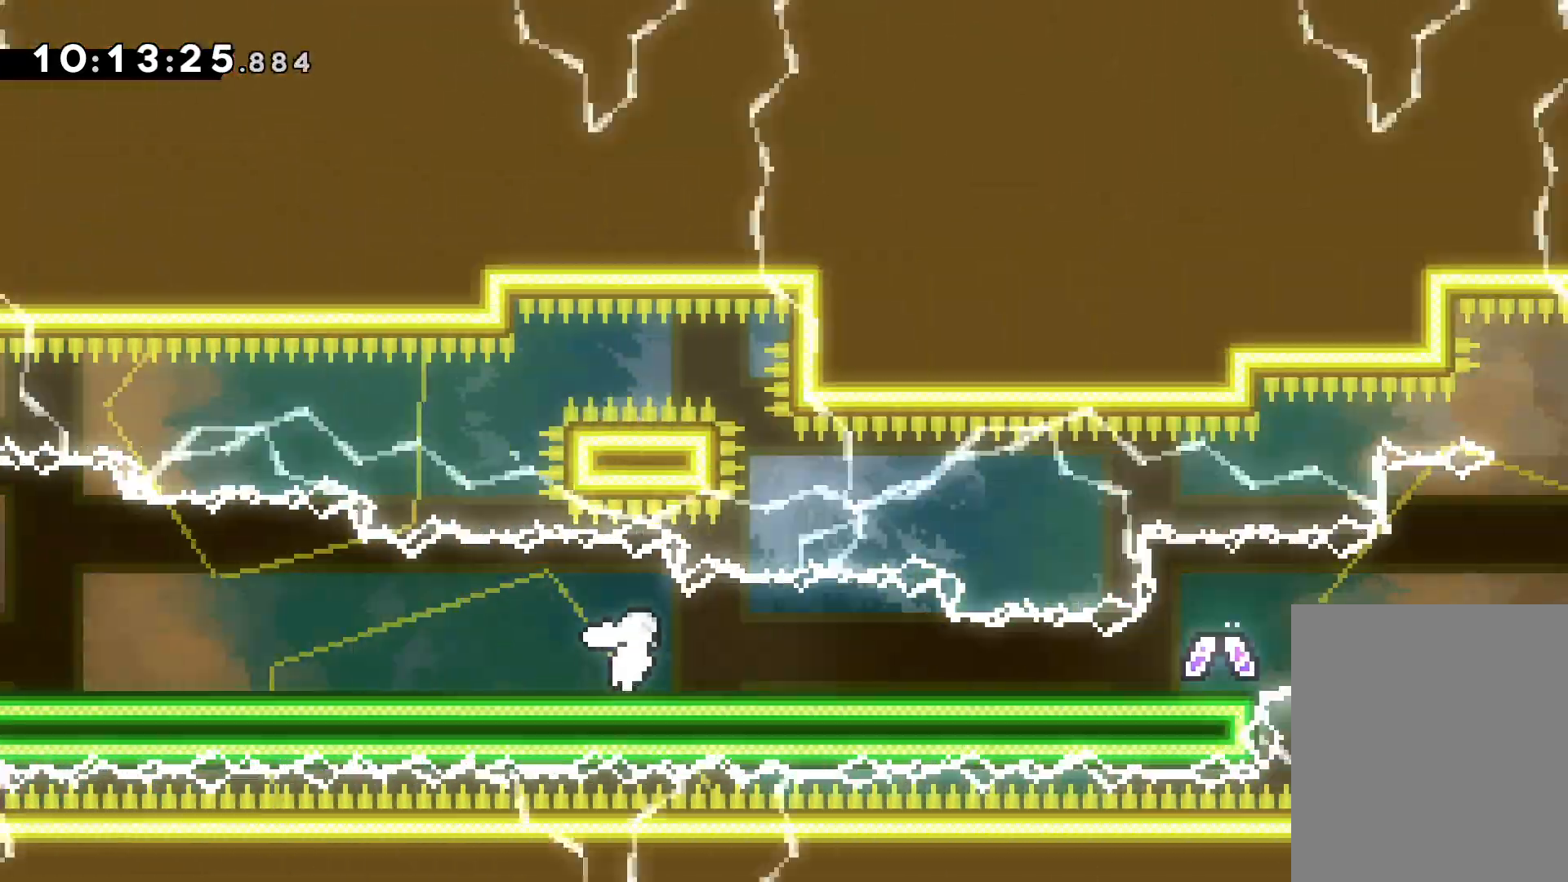
{"keys": ["right"], "events": []}
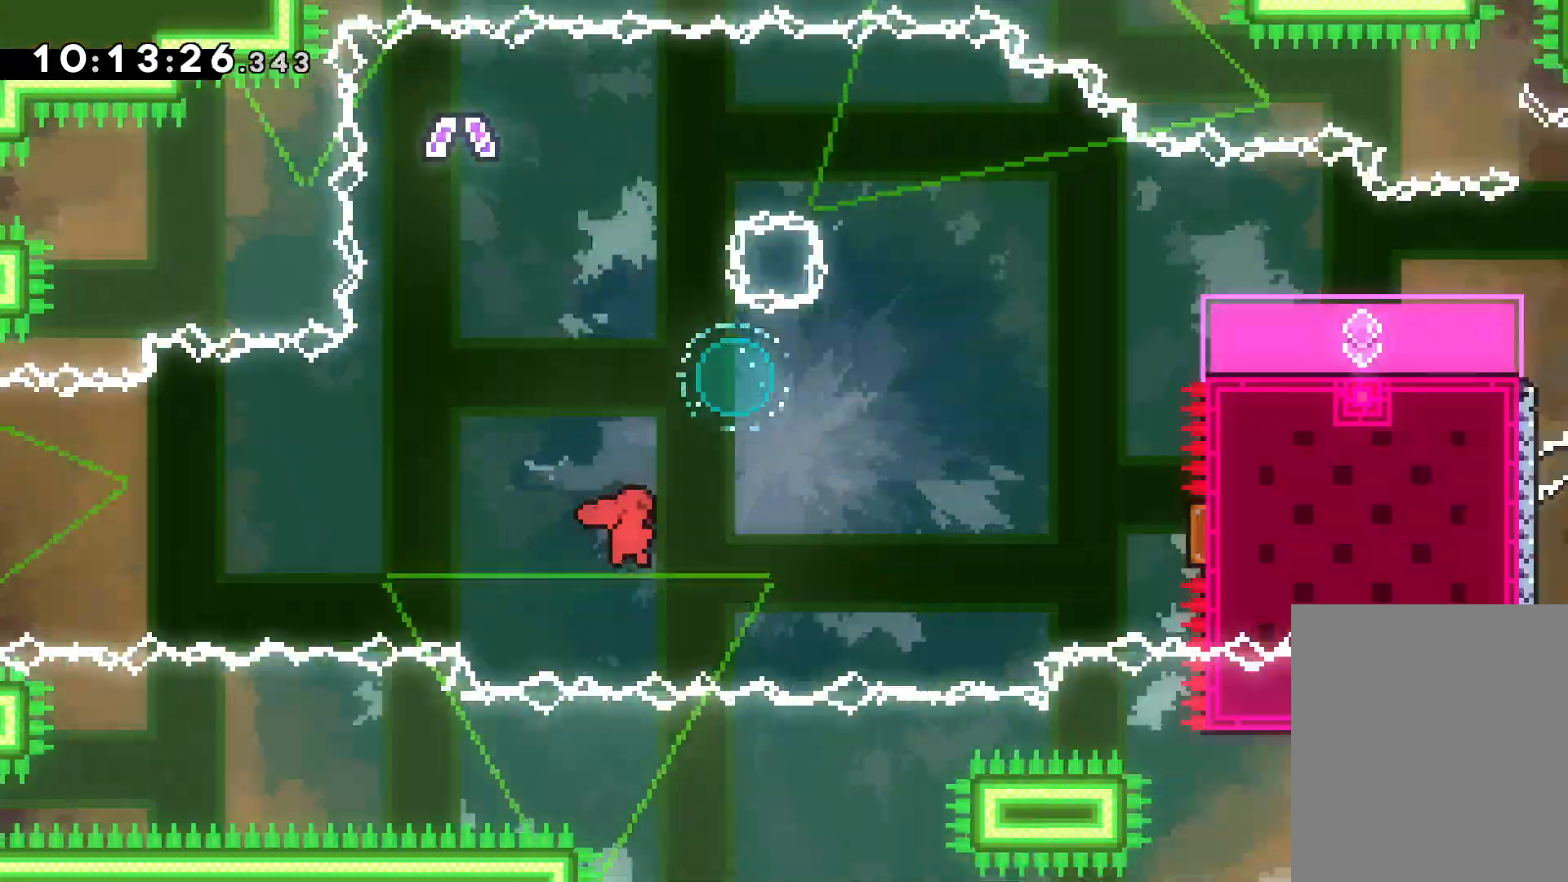
{"keys": ["left"], "events": [[233, "left", "down"], [300, "right", "up"]]}
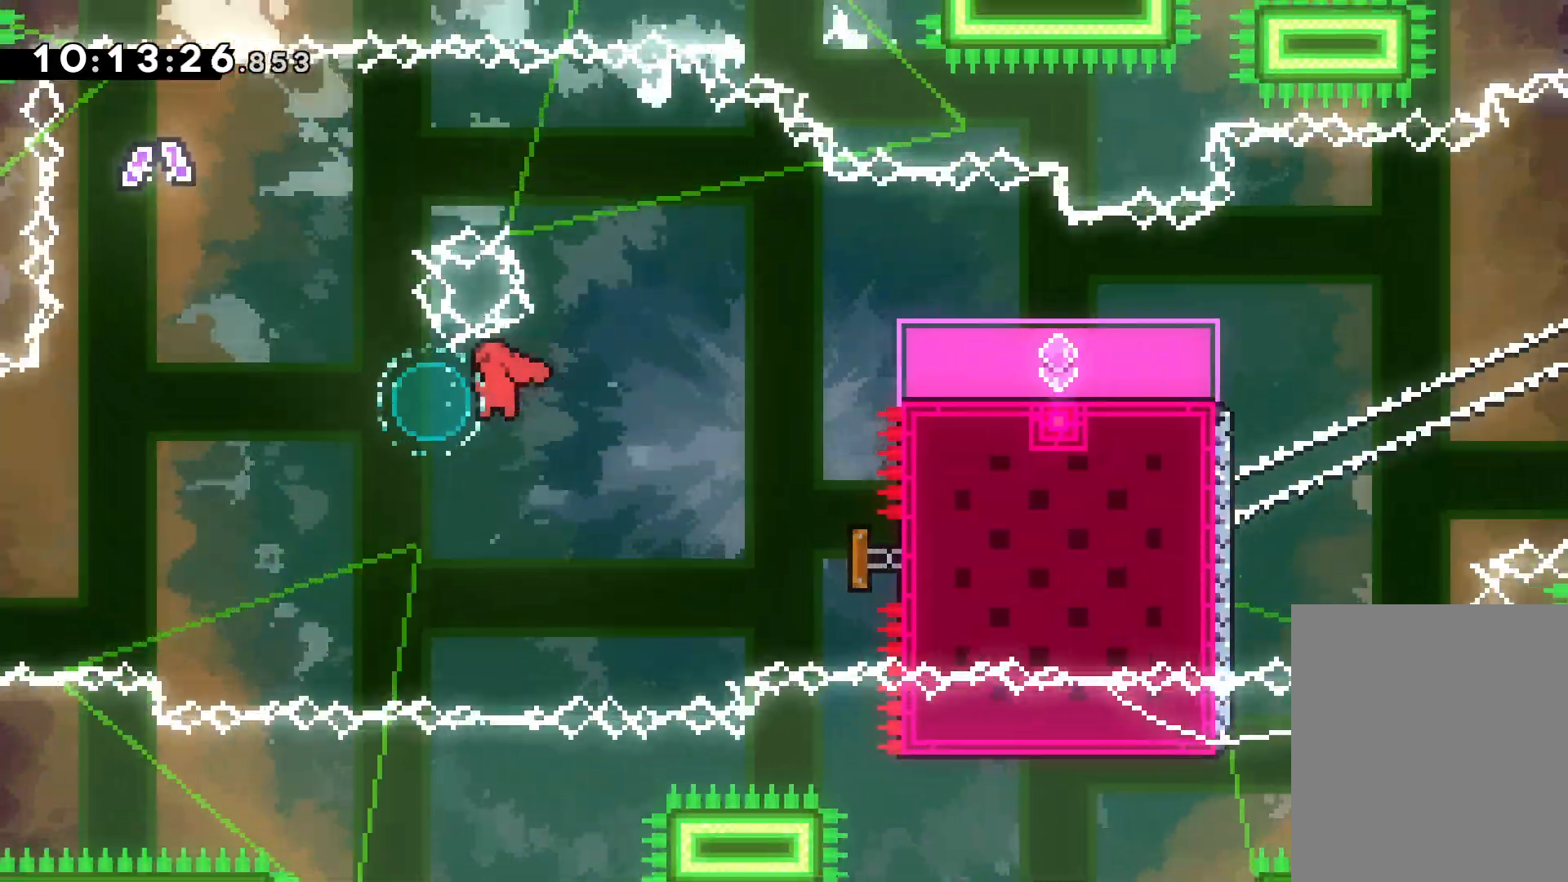
{"keys": ["dash", "down", "right"], "events": [[67, "up", "down"], [83, "dash", "down"], [233, "dash", "up"], [250, "right", "down"], [300, "left", "up"], [317, "up", "up"], [417, "down", "down"], [483, "dash", "down"]]}
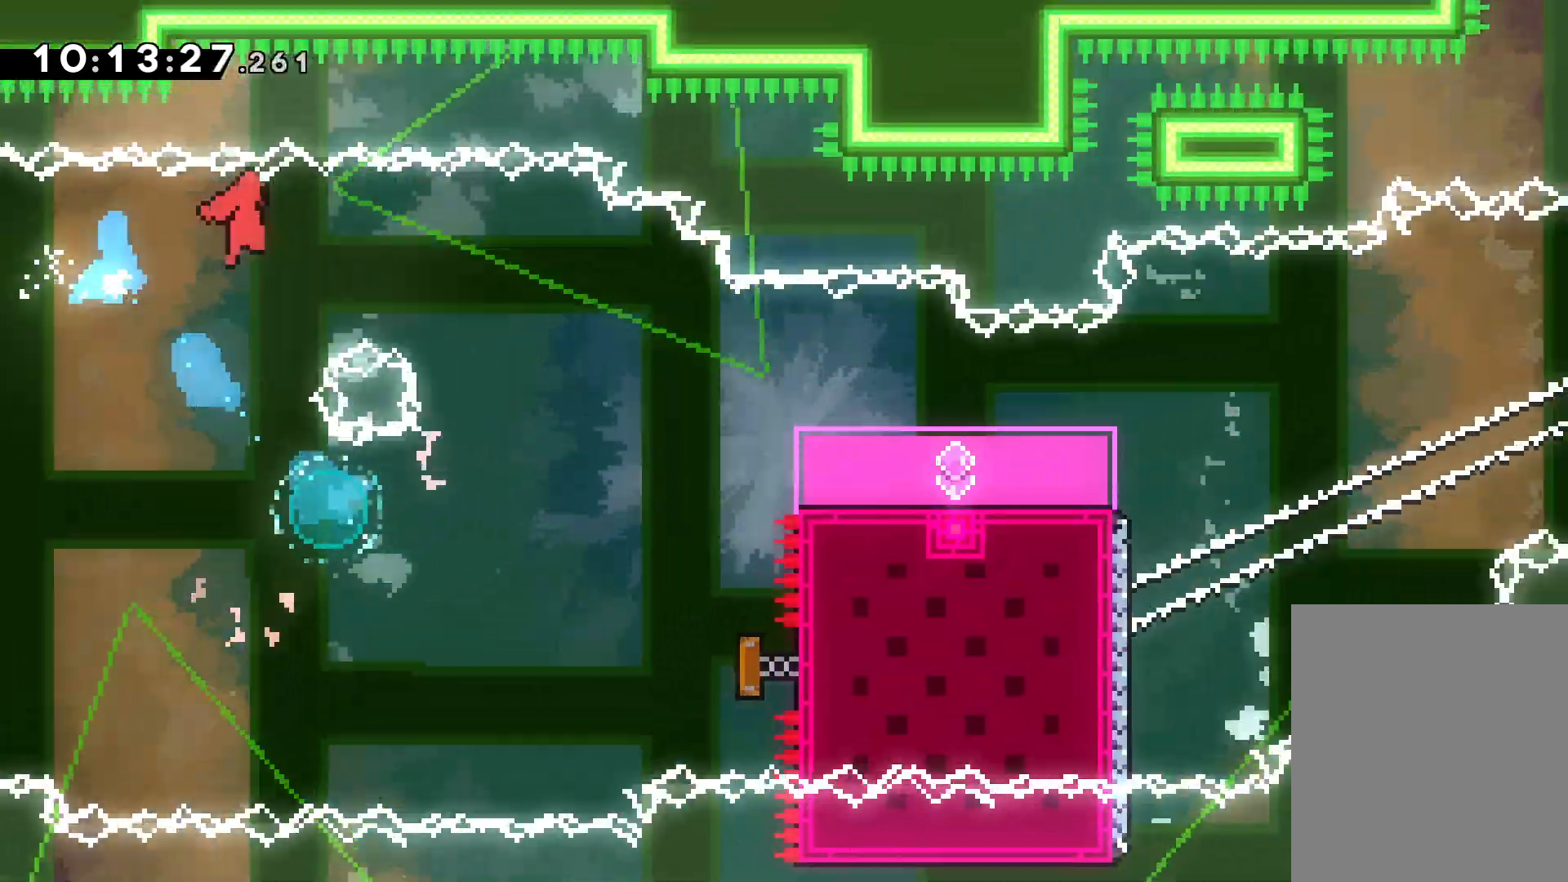
{"keys": ["jump", "right", "up"], "events": [[133, "dash", "up"], [267, "down", "up"], [367, "up", "down"], [400, "jump", "down"]]}
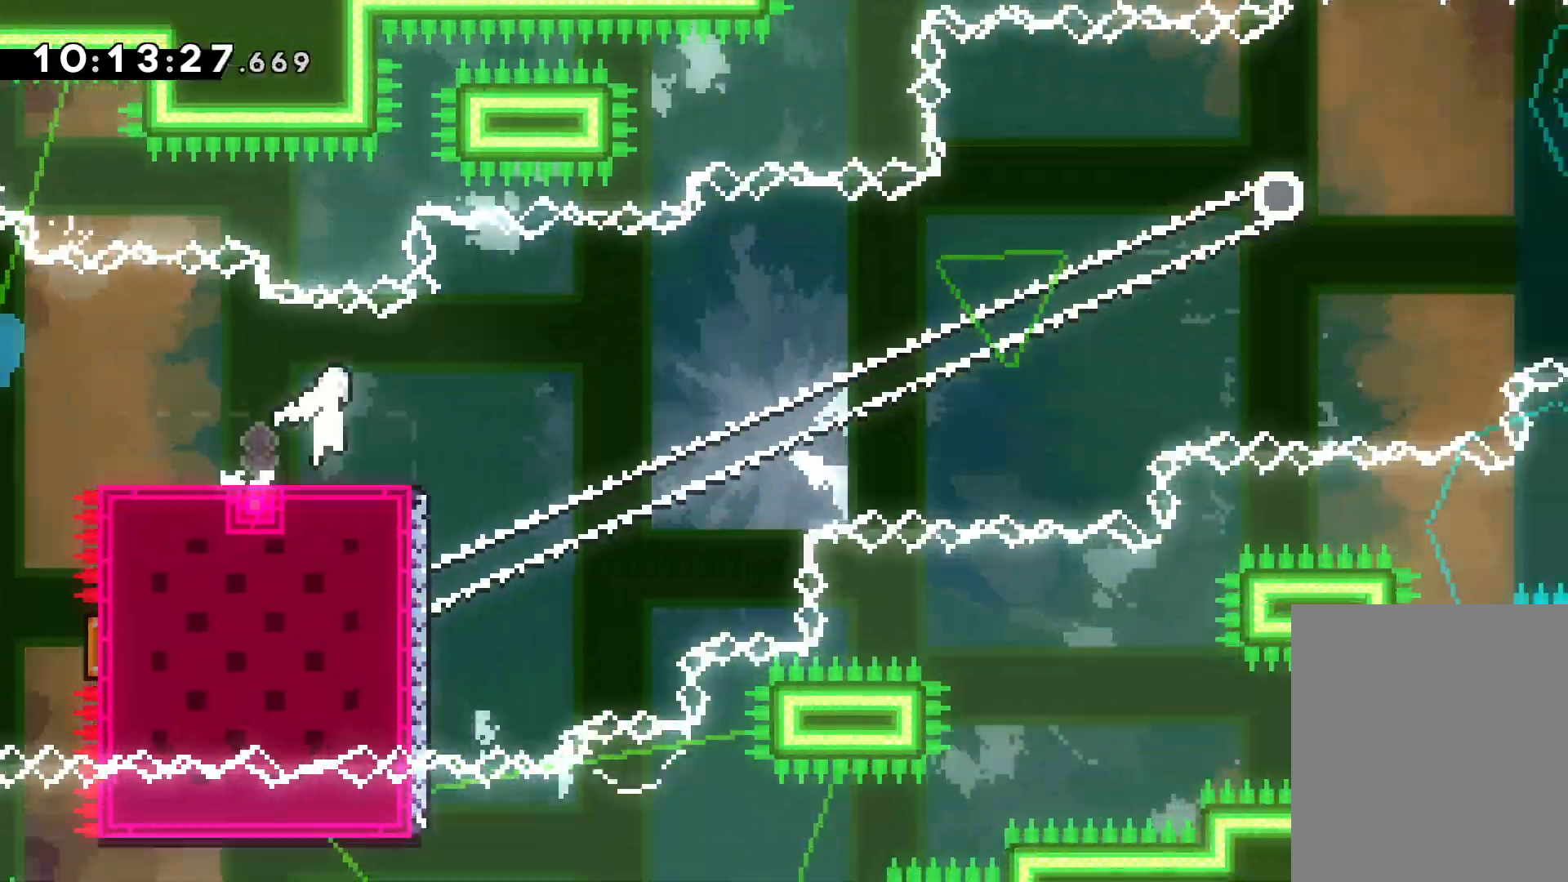
{"keys": ["up"], "events": [[183, "jump", "up"], [250, "right", "up"], [350, "dash", "down"], [483, "dash", "up"]]}
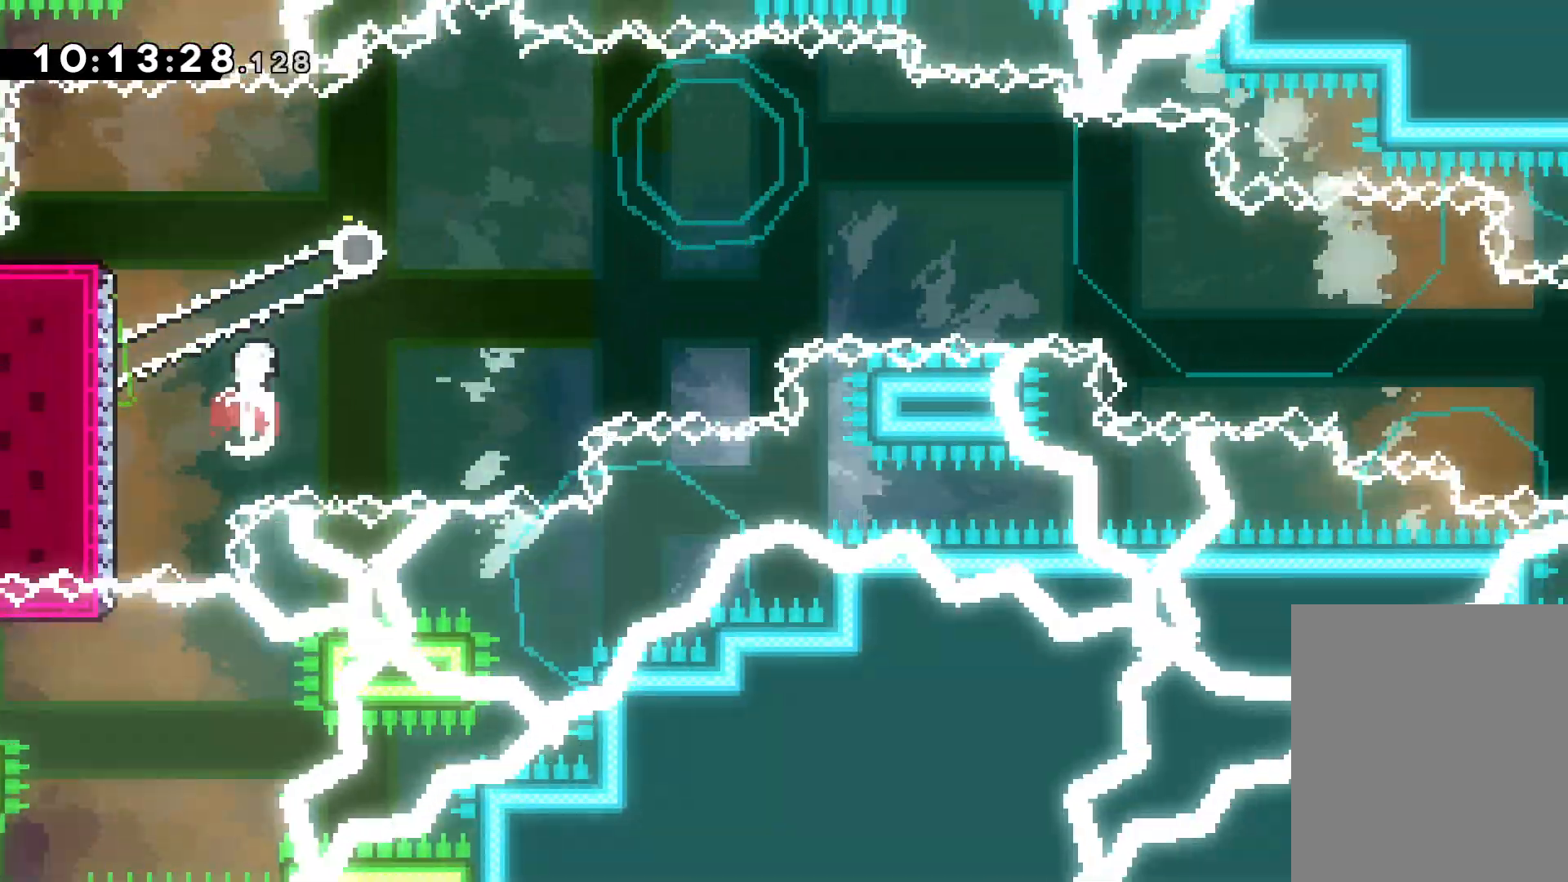
{"keys": ["down", "right"], "events": [[50, "jump", "down"], [50, "right", "down"], [150, "up", "up"], [233, "dash", "down"], [233, "down", "down"], [250, "jump", "up"], [450, "dash", "up"]]}
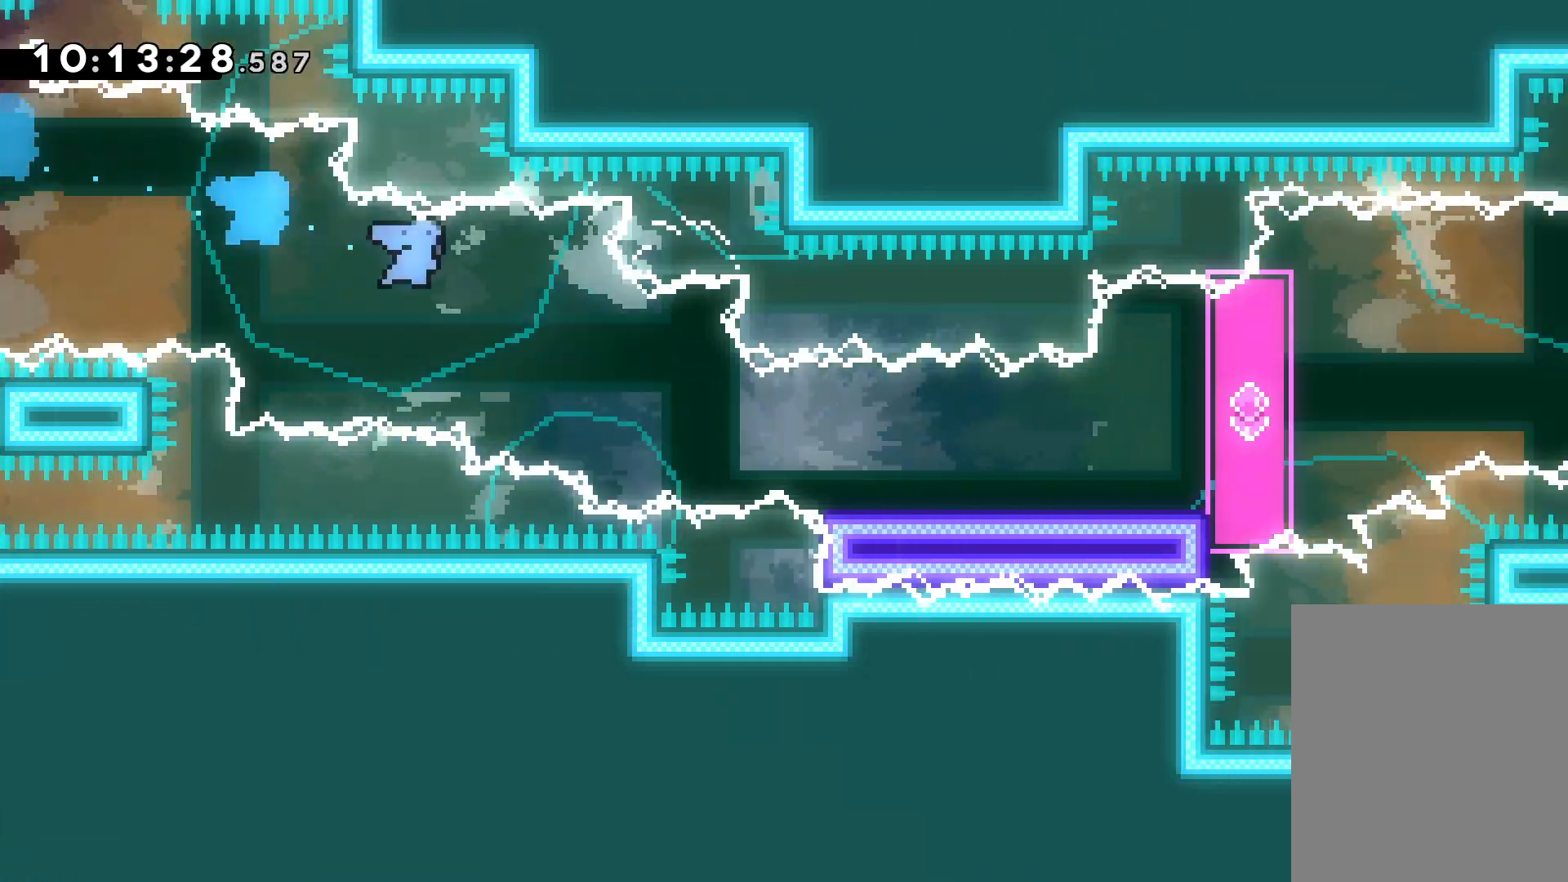
{"keys": ["jump", "right"], "events": [[117, "down", "up"], [250, "up", "down"], [267, "jump", "down"], [400, "up", "up"]]}
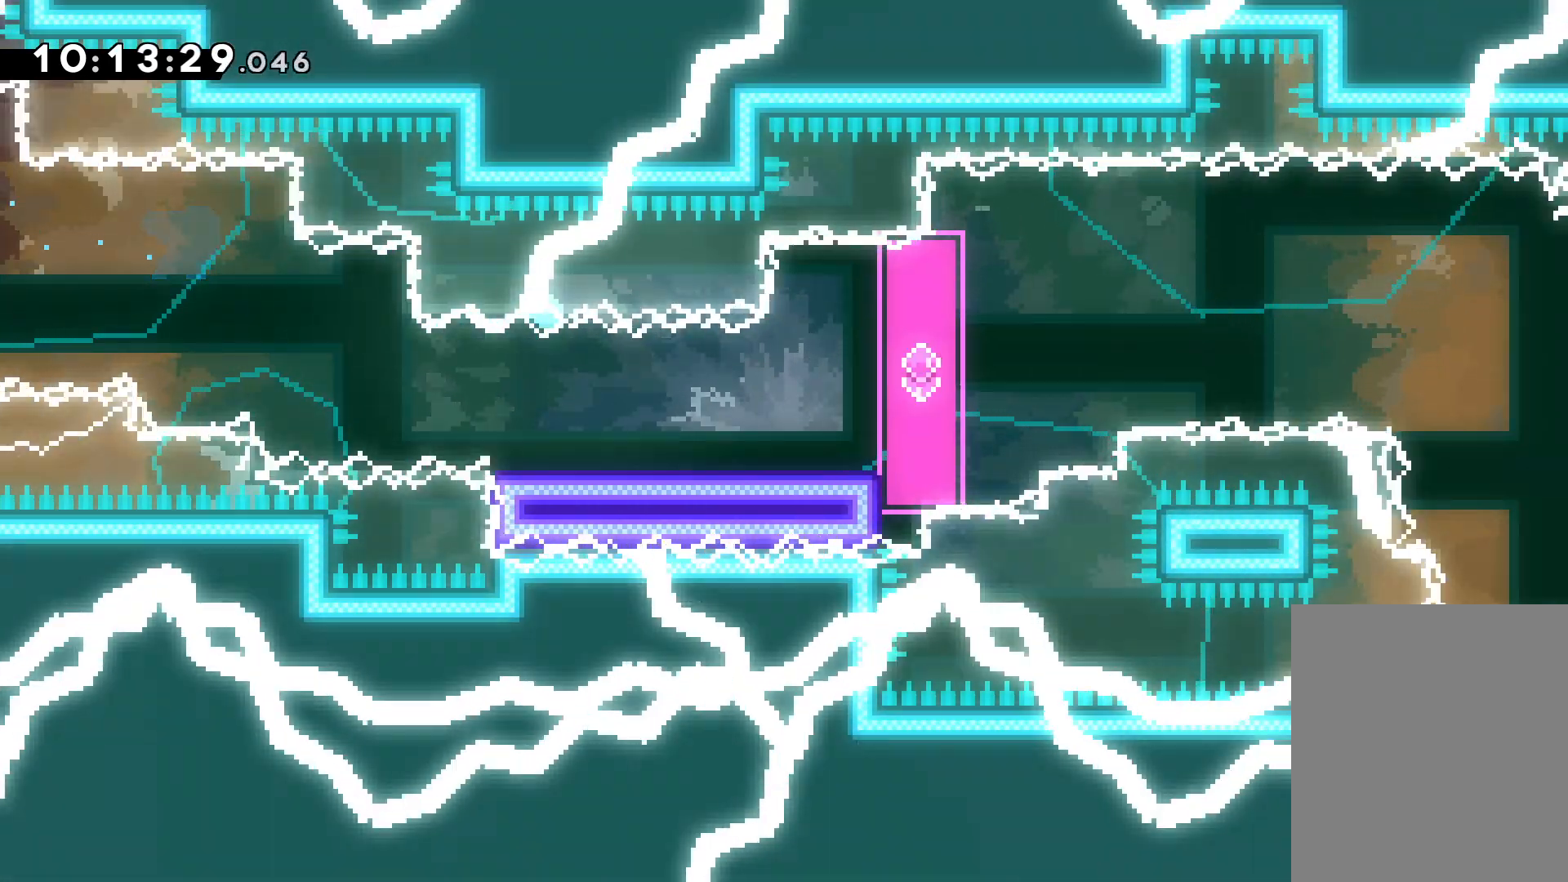
{"keys": [], "events": [[17, "jump", "up"], [50, "right", "up"]]}
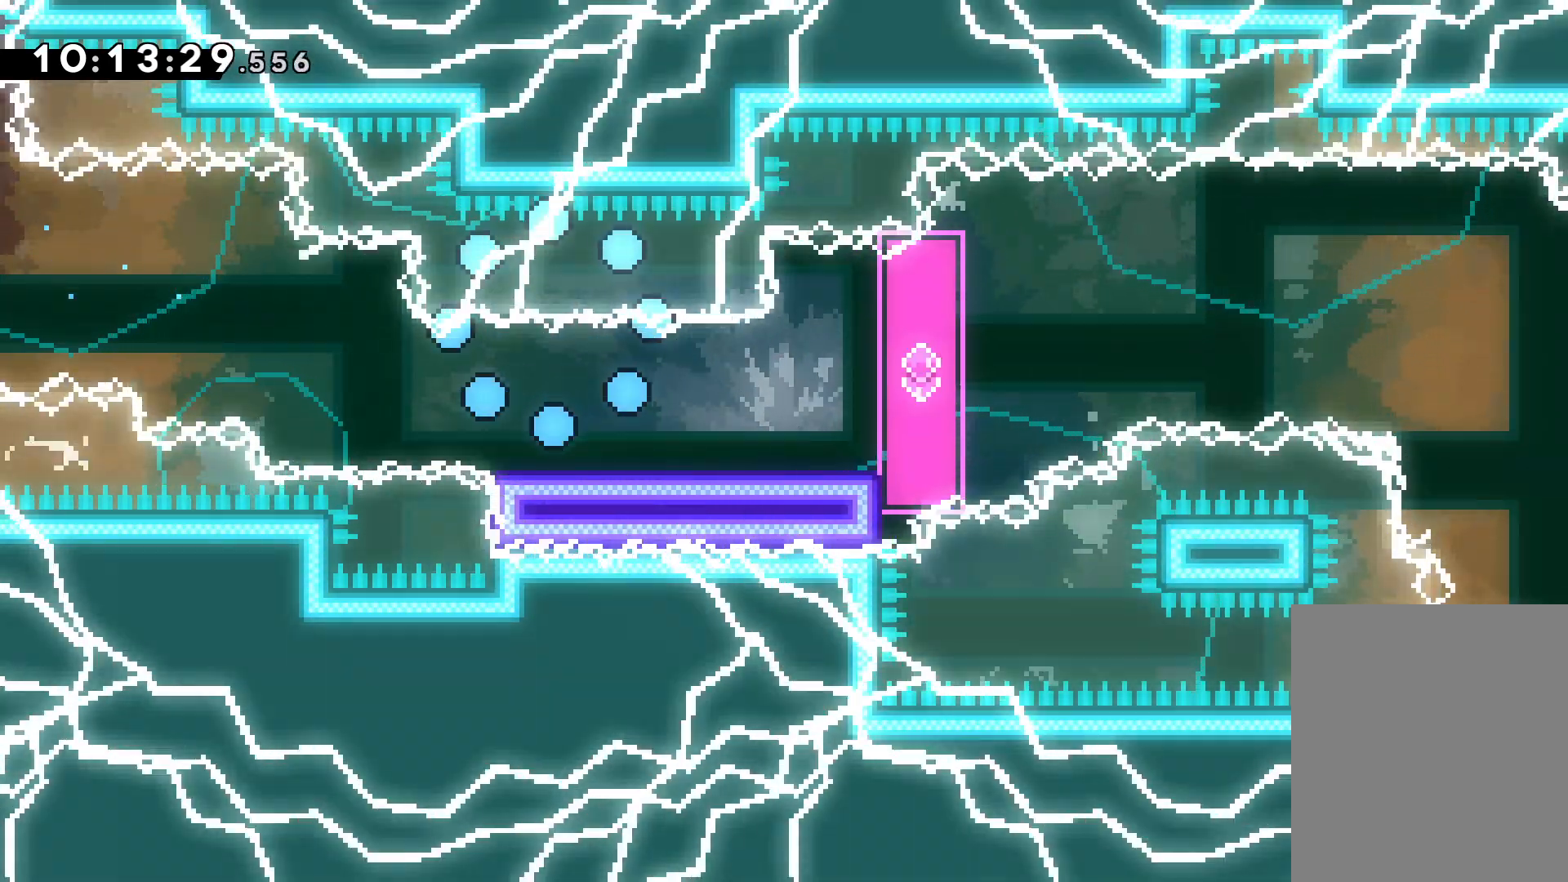
{"keys": [], "events": []}
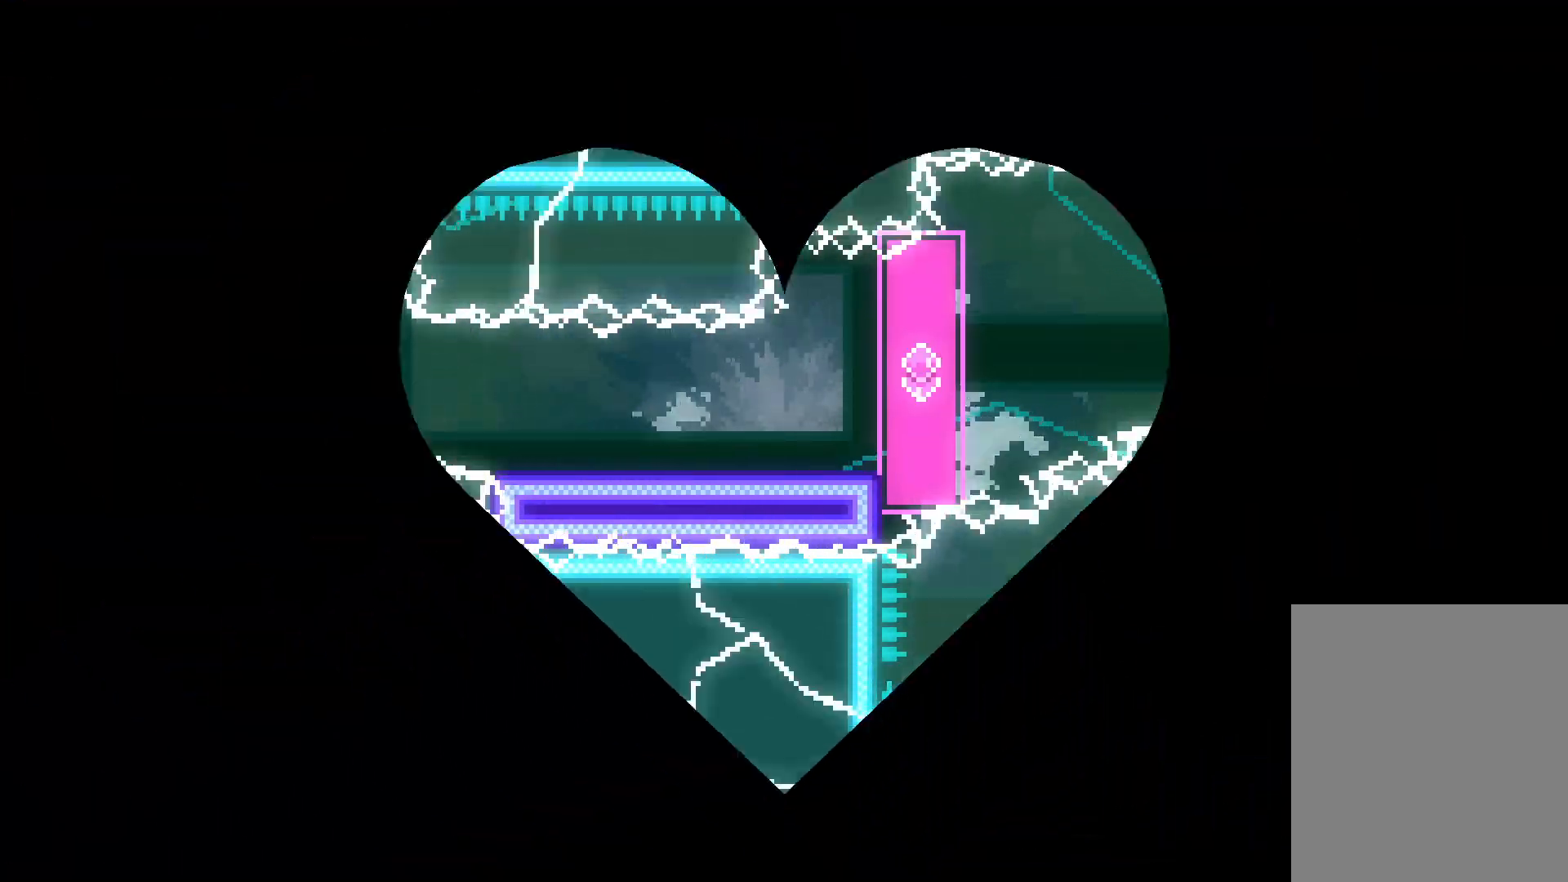
{"keys": [], "events": []}
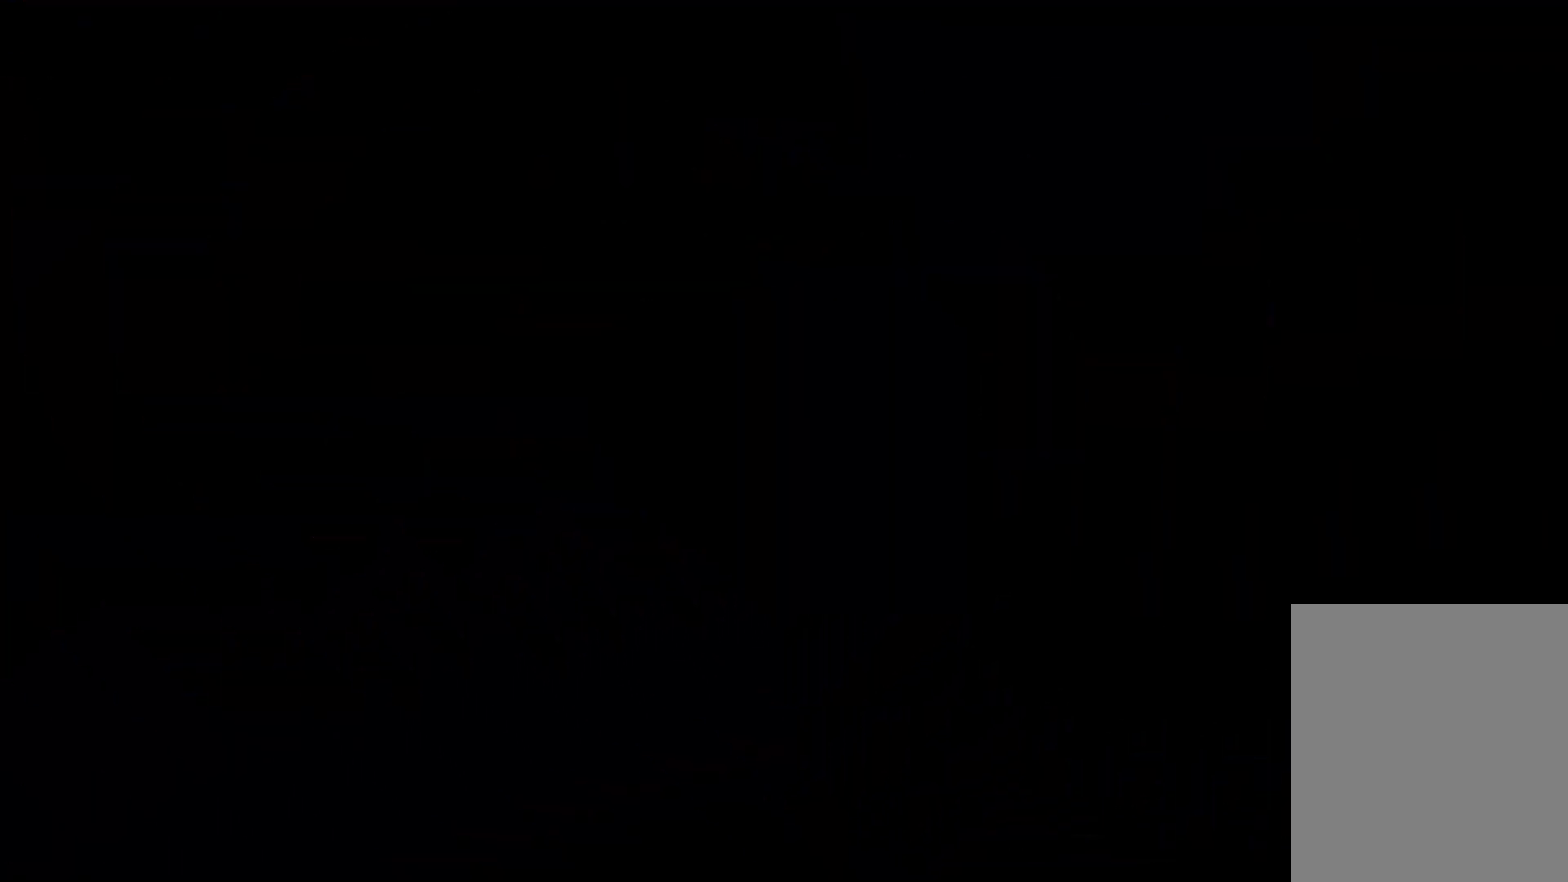
{"keys": ["down", "right"], "events": [[333, "jump", "down"], [483, "down", "down"], [483, "jump", "up"], [500, "right", "down"]]}
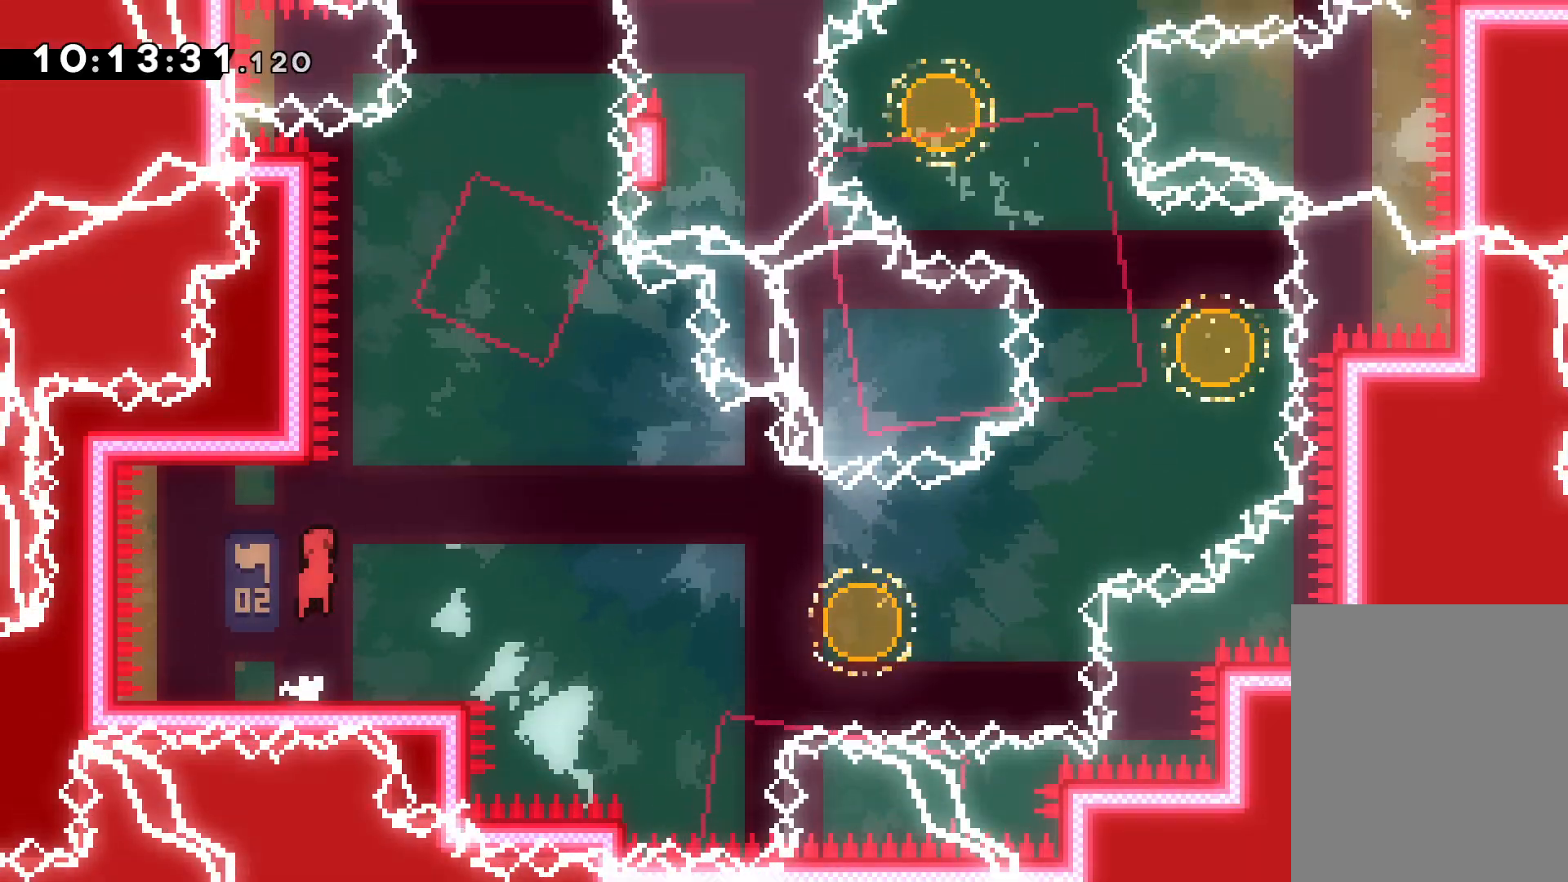
{"keys": ["dash", "jump", "right", "up"], "events": [[17, "dash", "down"], [133, "dash", "up"], [183, "jump", "down"], [267, "down", "up"], [467, "up", "down"], [500, "dash", "down"]]}
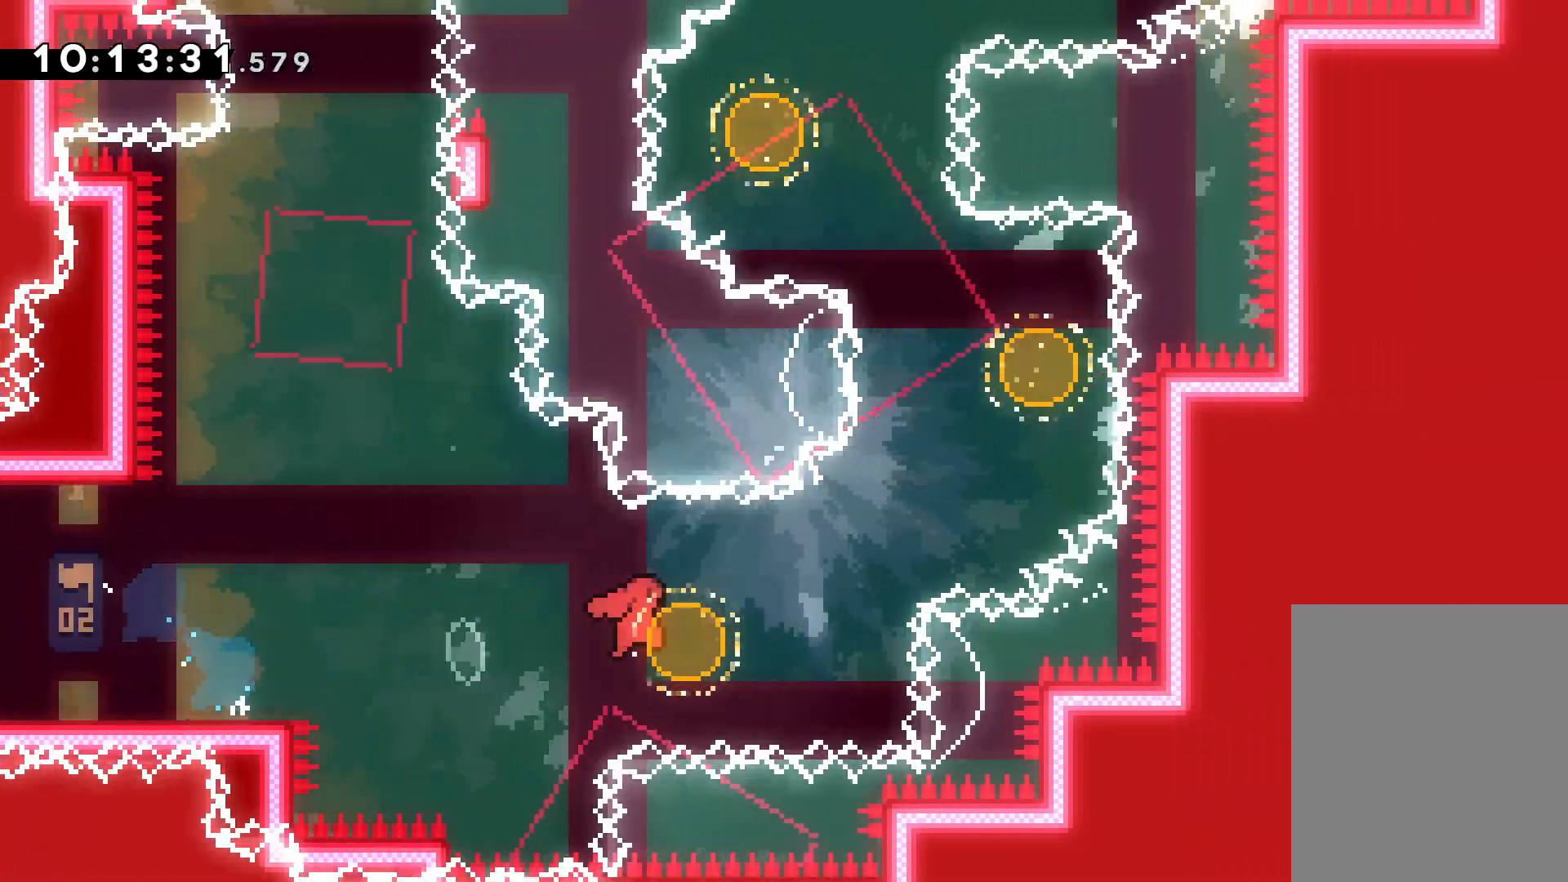
{"keys": ["left", "up"], "events": [[33, "jump", "up"], [150, "dash", "up"], [300, "left", "down"], [317, "dash", "down"], [333, "right", "up"], [450, "dash", "up"]]}
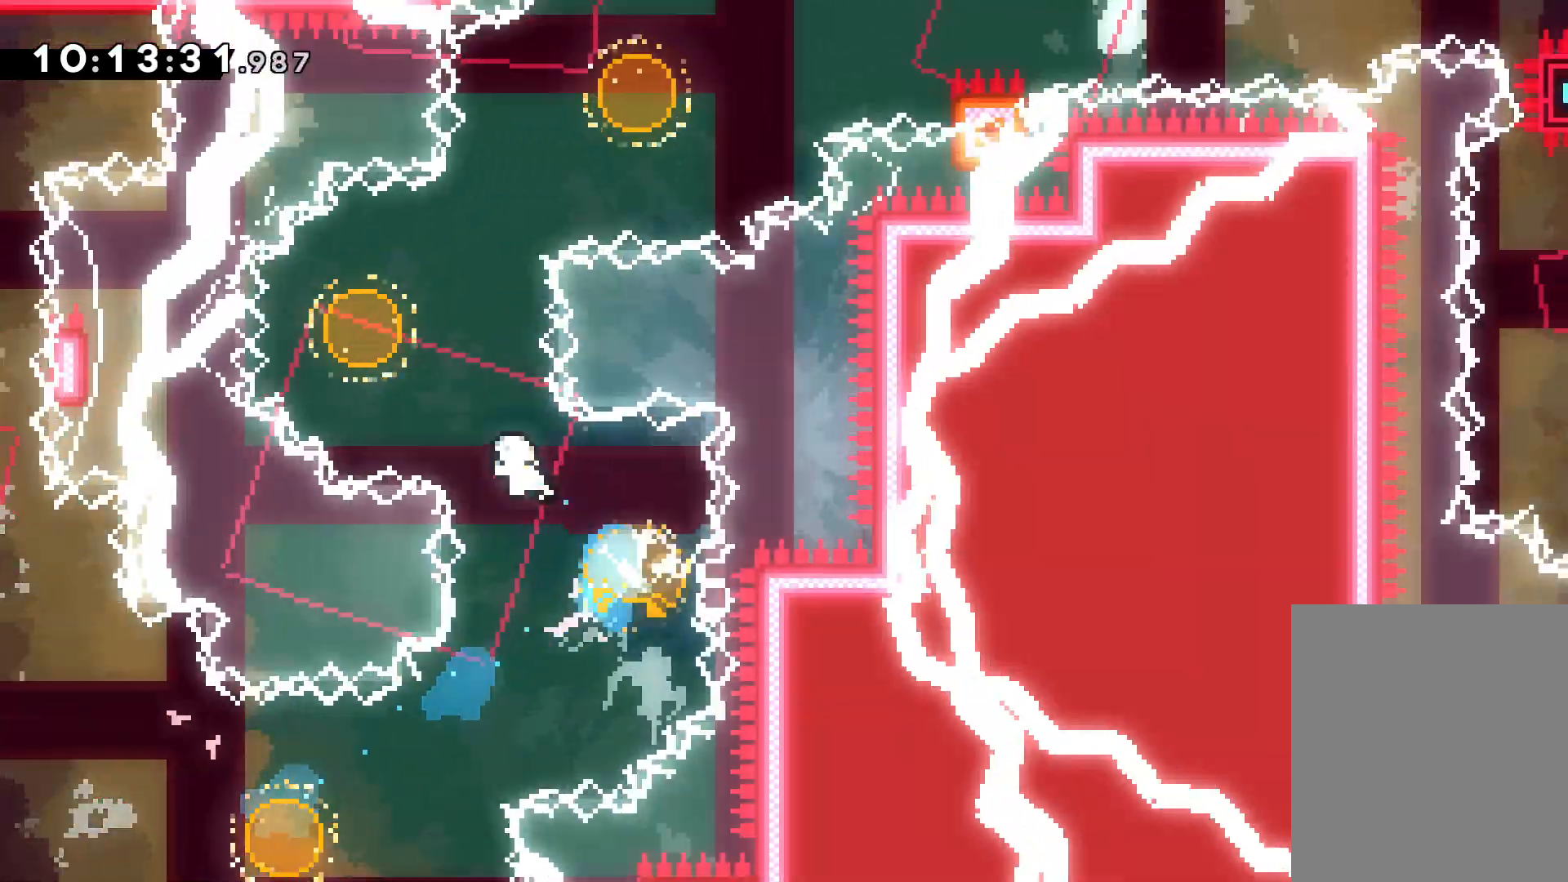
{"keys": ["dash", "right"], "events": [[50, "right", "down"], [67, "left", "up"], [117, "dash", "down"], [283, "dash", "up"], [367, "up", "up"], [433, "dash", "down"]]}
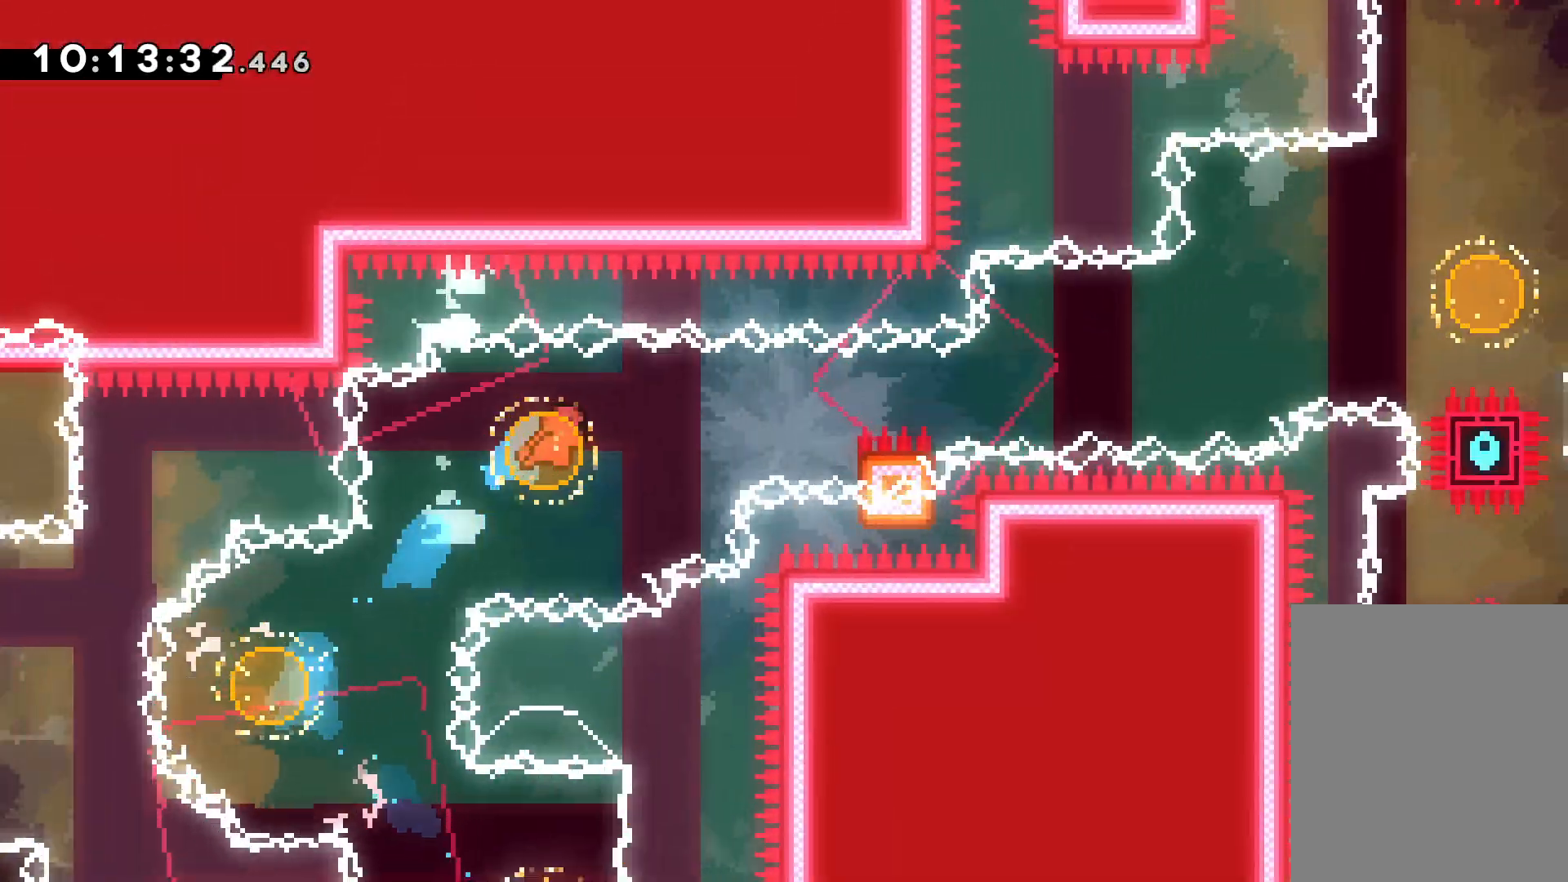
{"keys": ["grab", "jump", "right", "up"], "events": [[50, "dash", "up"], [100, "up", "down"], [117, "grab", "down"], [133, "jump", "down"]]}
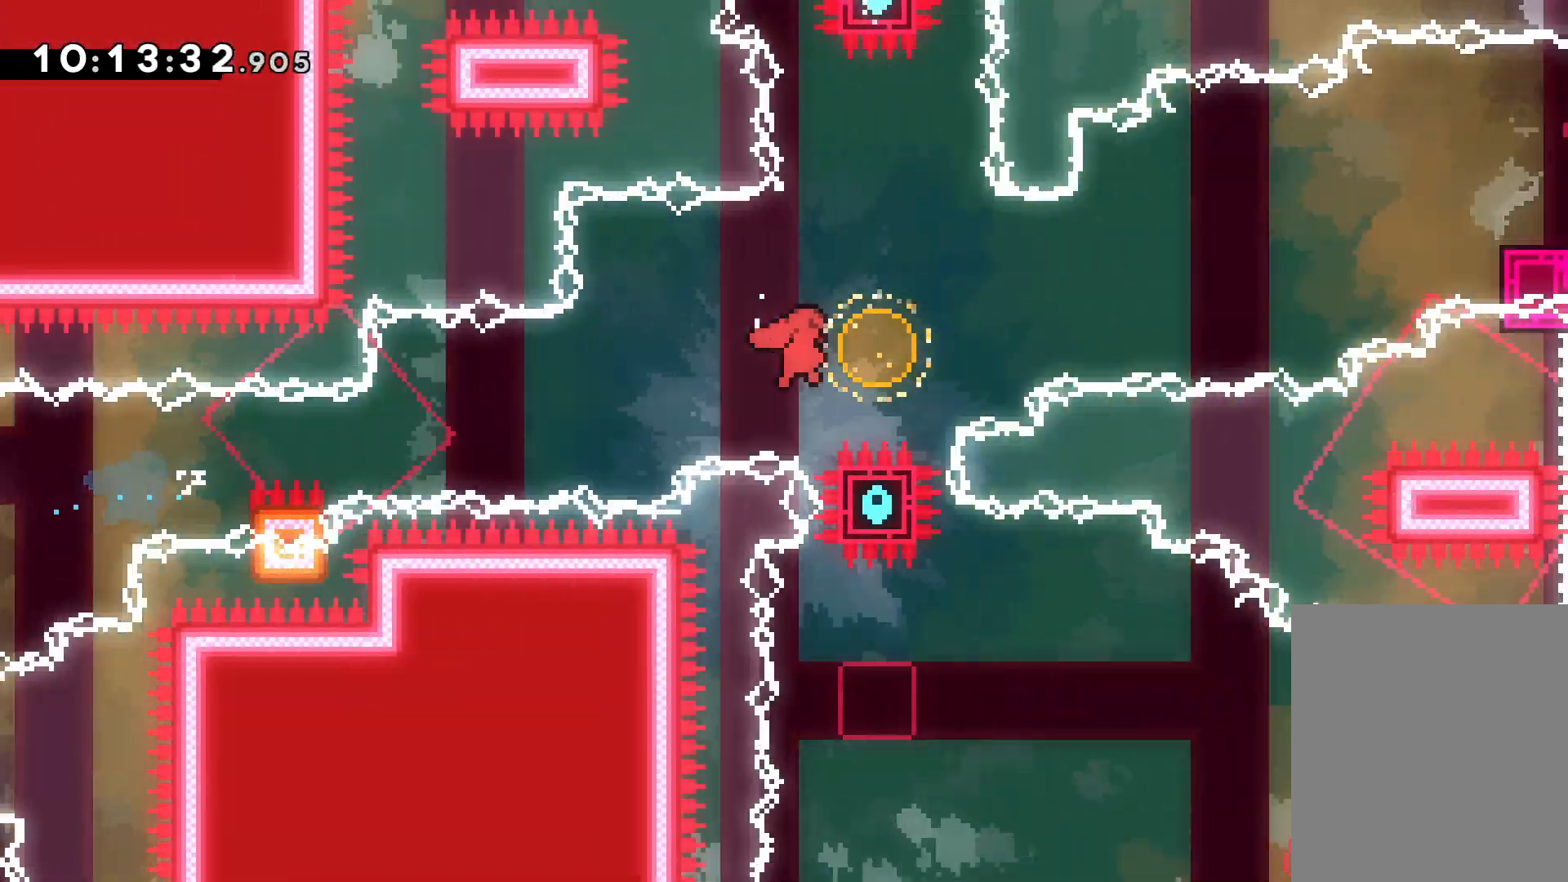
{"keys": ["dash", "down", "right"], "events": [[33, "dash", "down"], [50, "jump", "up"], [67, "grab", "up"], [200, "dash", "up"], [267, "up", "up"], [400, "down", "down"], [417, "dash", "down"]]}
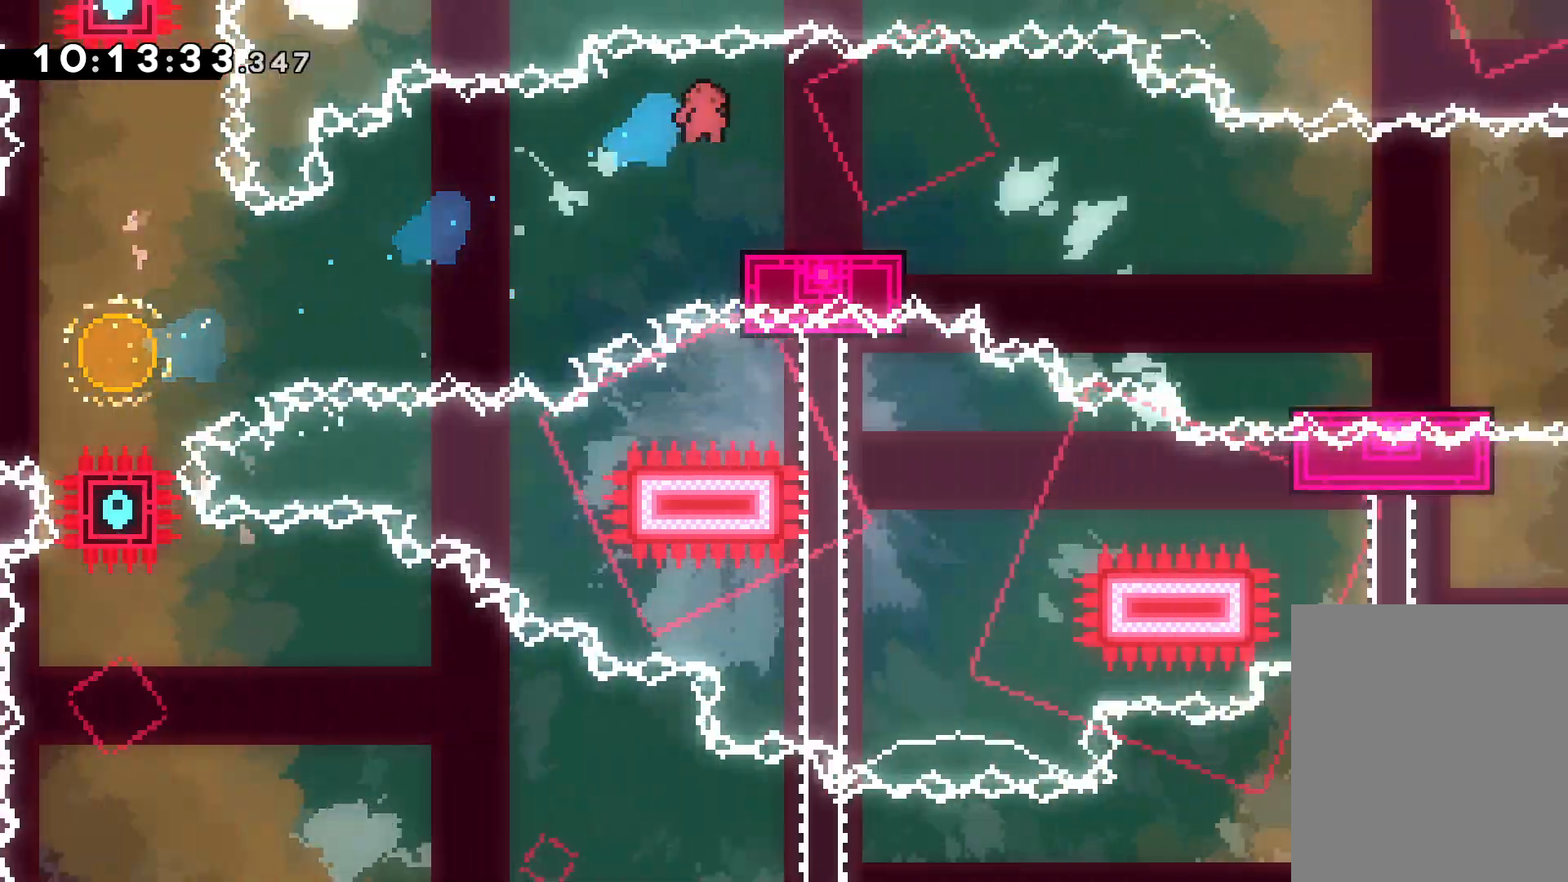
{"keys": ["down", "right"], "events": [[50, "dash", "up"], [100, "jump", "down"], [250, "dash", "down"], [267, "jump", "up"], [467, "dash", "up"]]}
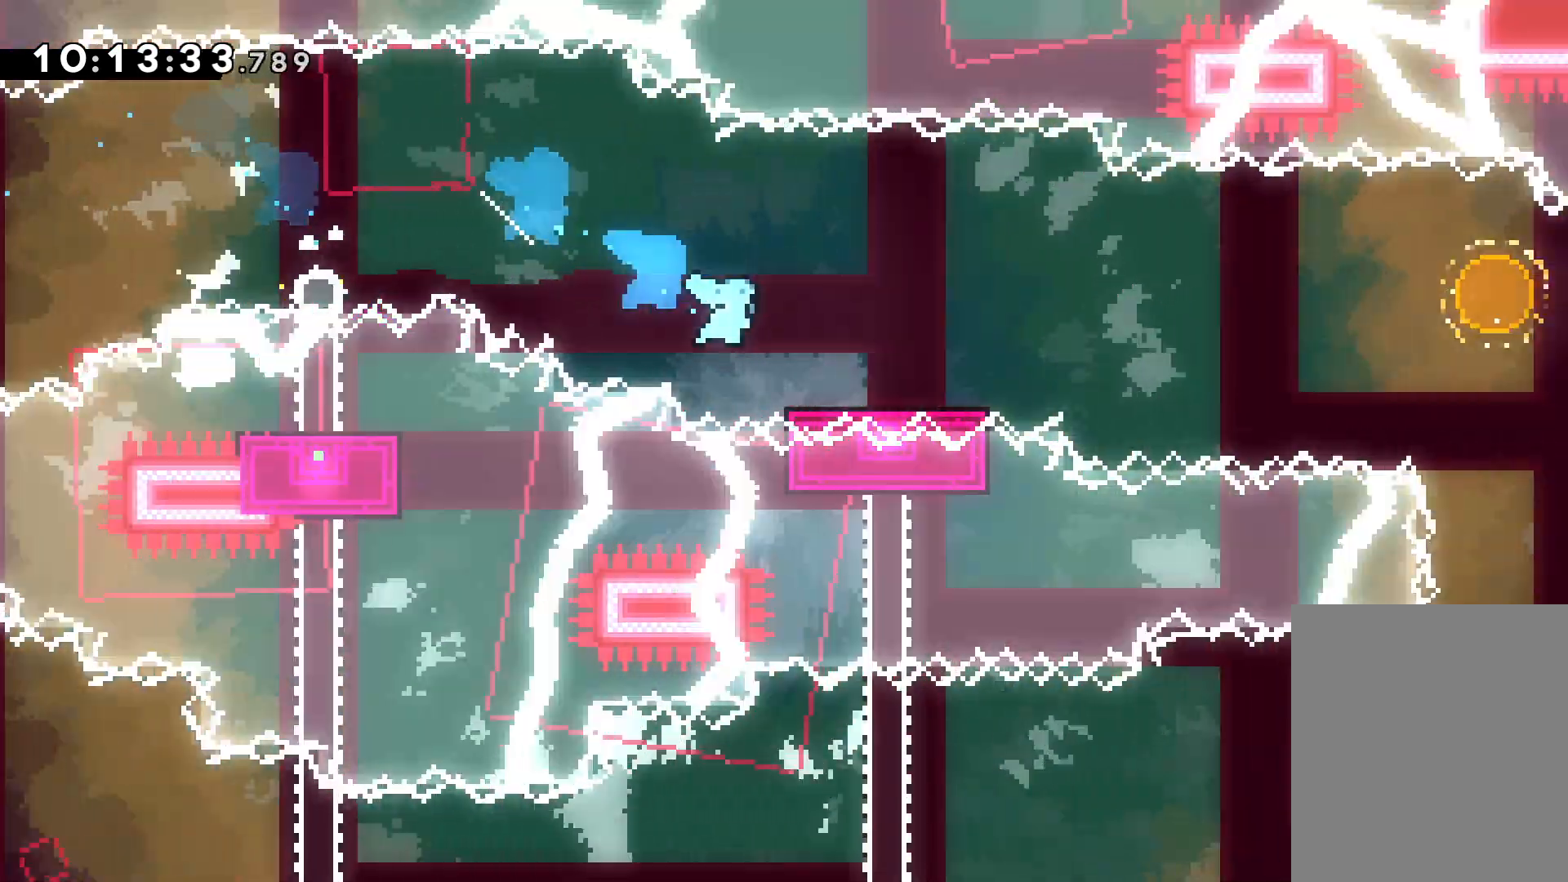
{"keys": ["dash", "down"], "events": [[67, "down", "up"], [67, "jump", "down"], [467, "dash", "down"], [467, "down", "down"], [467, "jump", "up"], [500, "right", "up"]]}
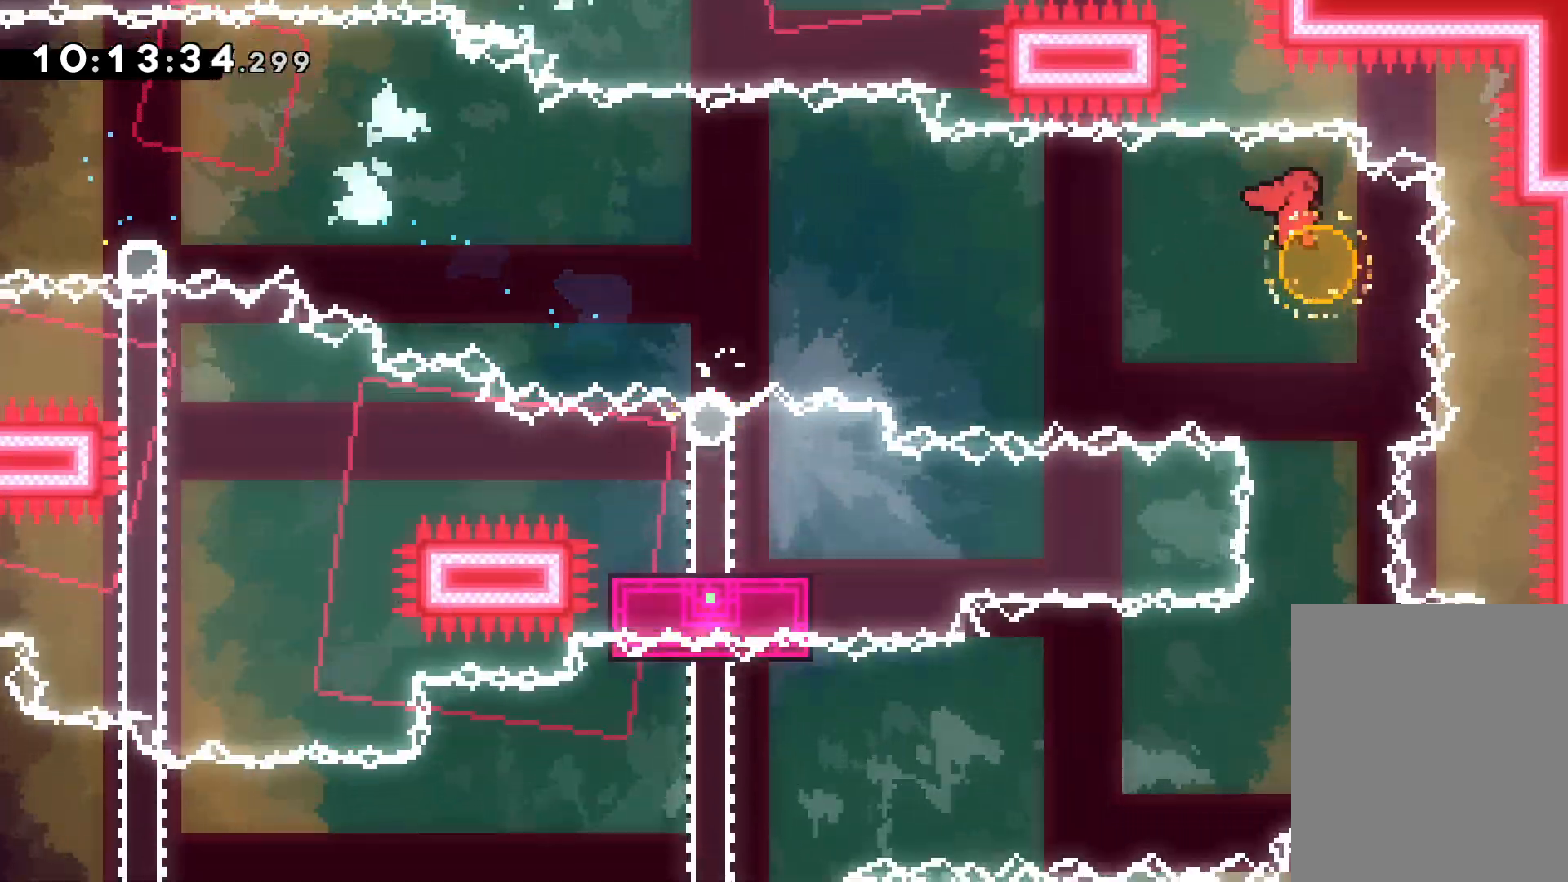
{"keys": ["down", "jump", "left", "right"], "events": [[117, "dash", "up"], [233, "right", "down"], [250, "dash", "down"], [400, "dash", "up"], [433, "left", "down"], [450, "jump", "down"]]}
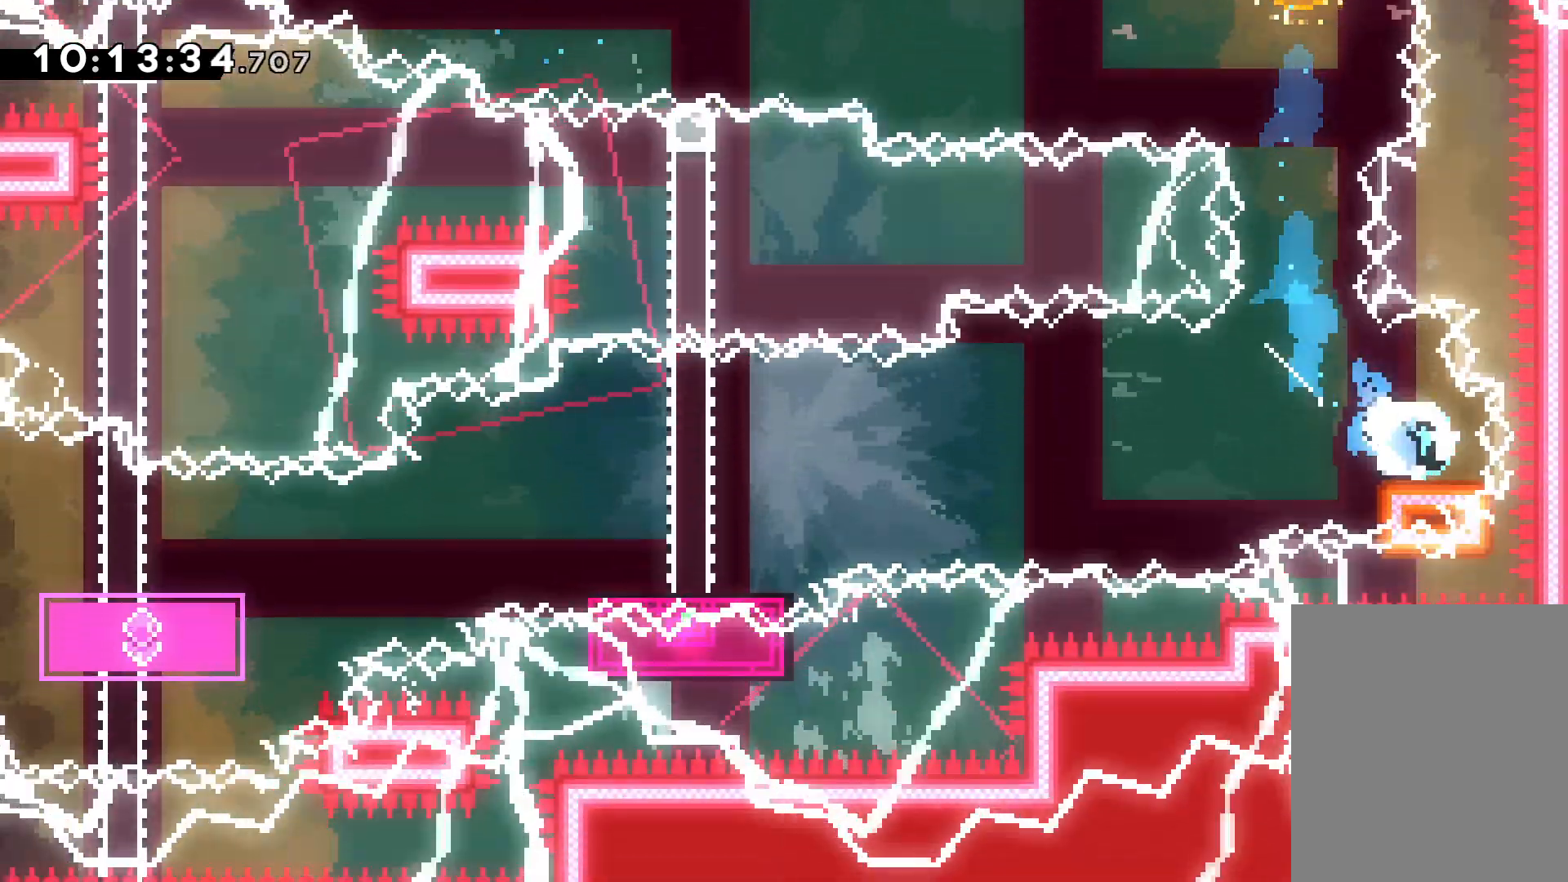
{"keys": ["dash", "down", "left"], "events": [[17, "right", "up"], [333, "dash", "down"], [350, "jump", "up"]]}
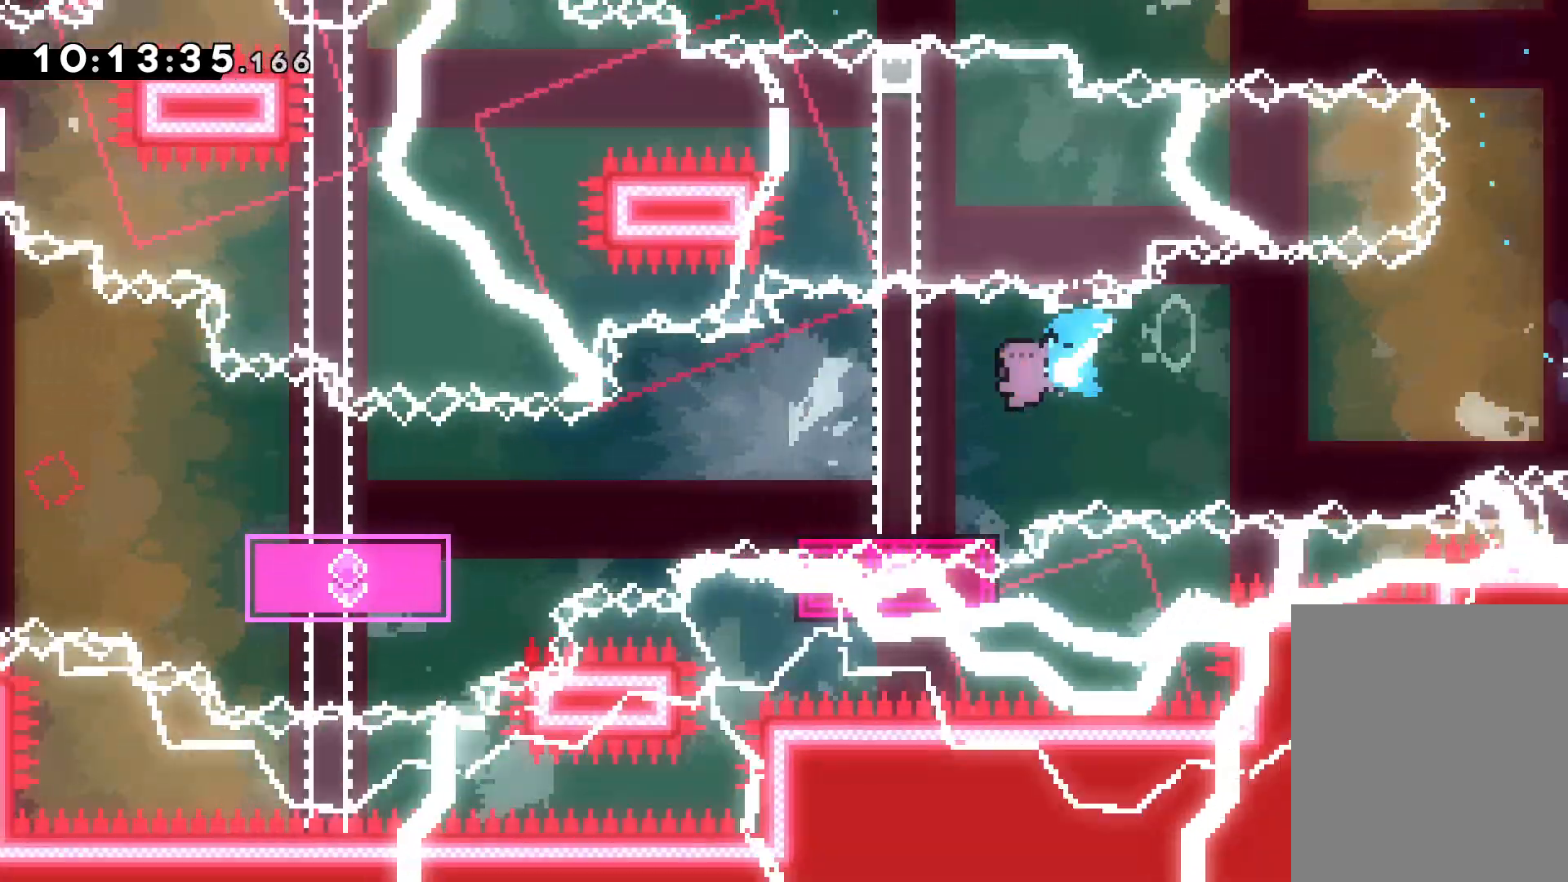
{"keys": ["left"], "events": [[33, "dash", "up"], [67, "jump", "down"], [217, "dash", "down"], [250, "jump", "up"], [433, "dash", "up"], [467, "down", "up"]]}
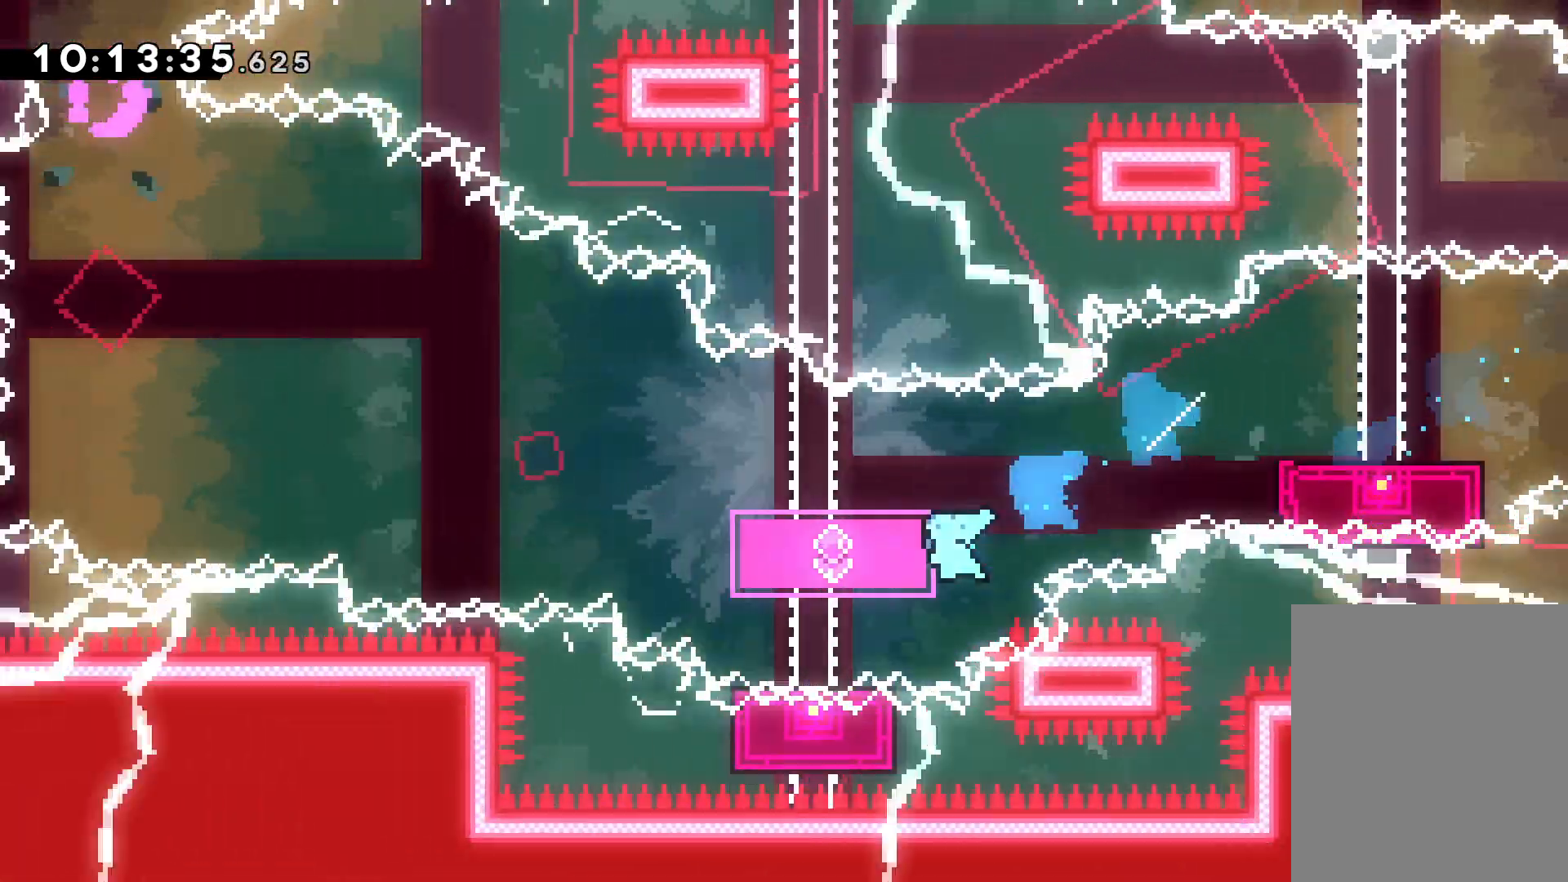
{"keys": ["jump", "left", "up"], "events": [[50, "up", "down"], [83, "jump", "down"]]}
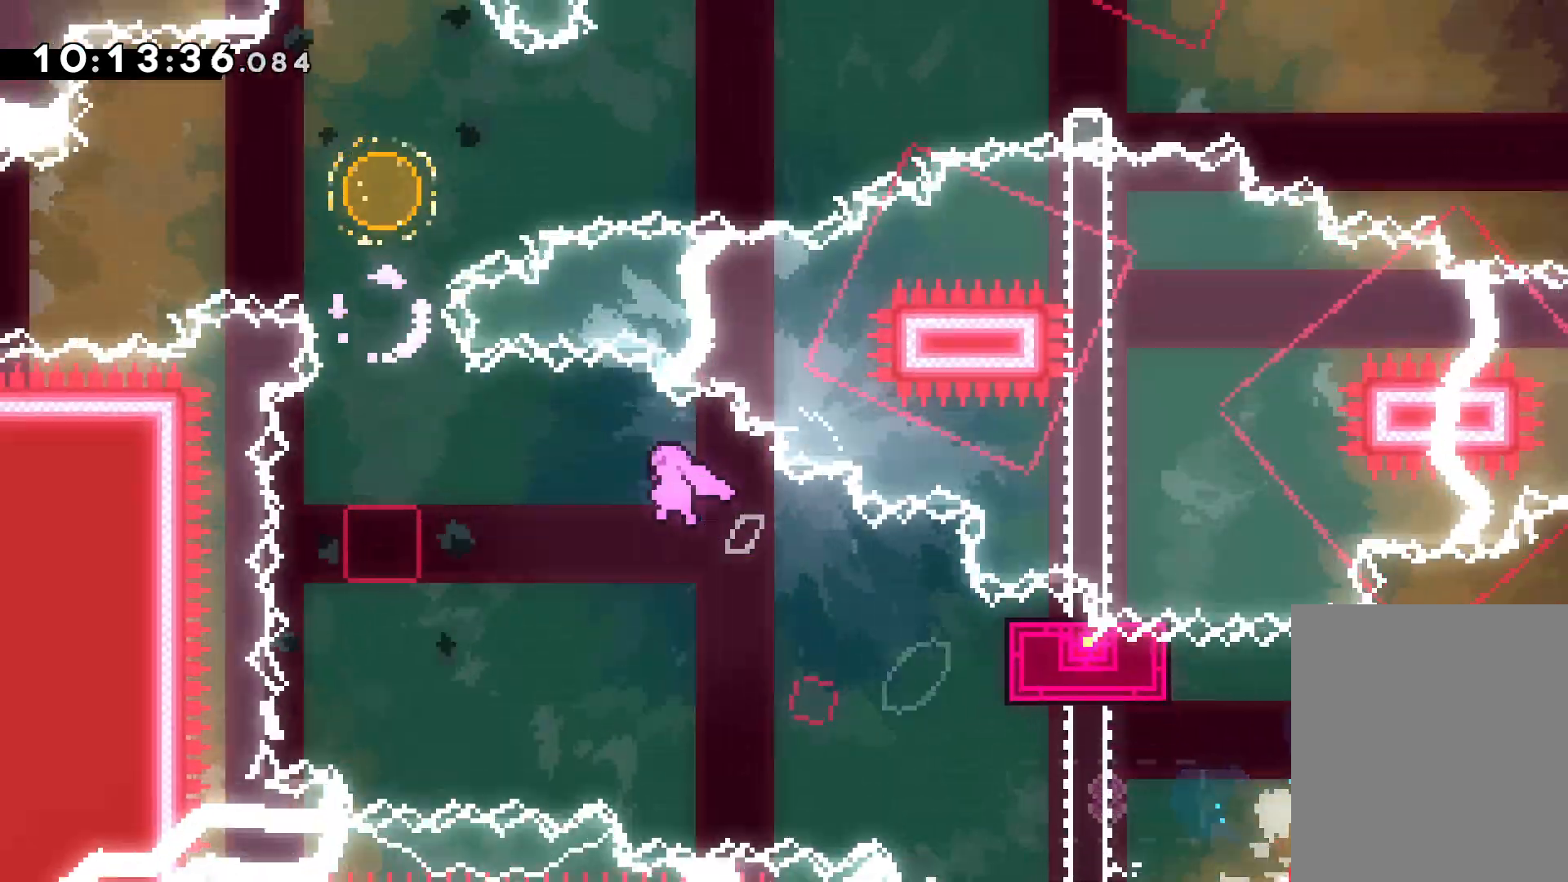
{"keys": ["left", "up"], "events": [[267, "dash", "down"], [283, "left", "up"], [300, "jump", "up"], [450, "dash", "up"], [483, "left", "down"]]}
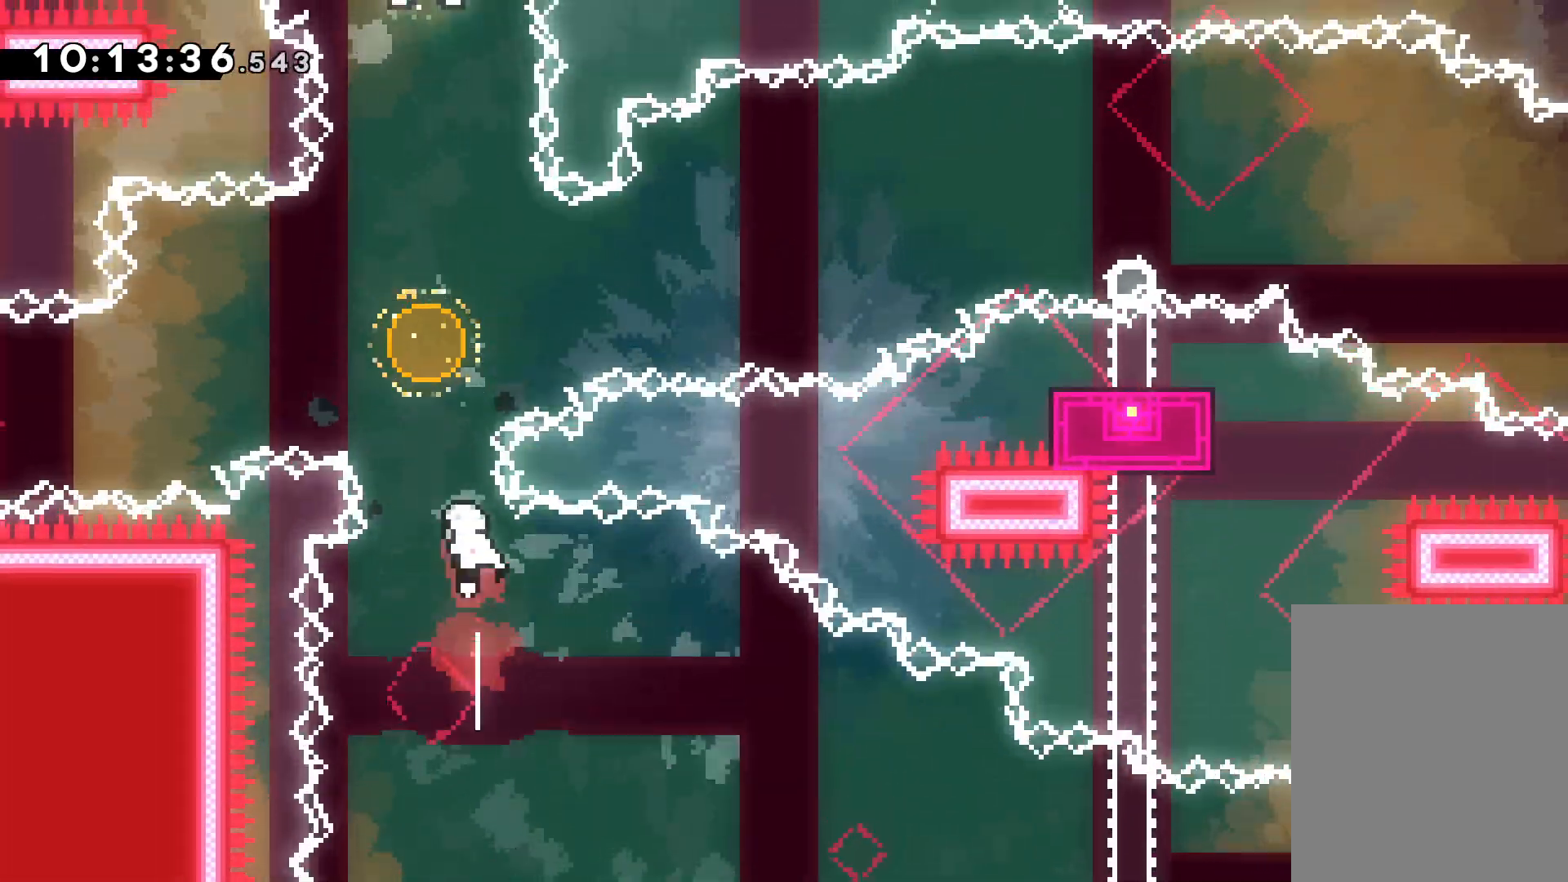
{"keys": ["up"], "events": [[100, "left", "up"], [183, "dash", "down"], [400, "dash", "up"]]}